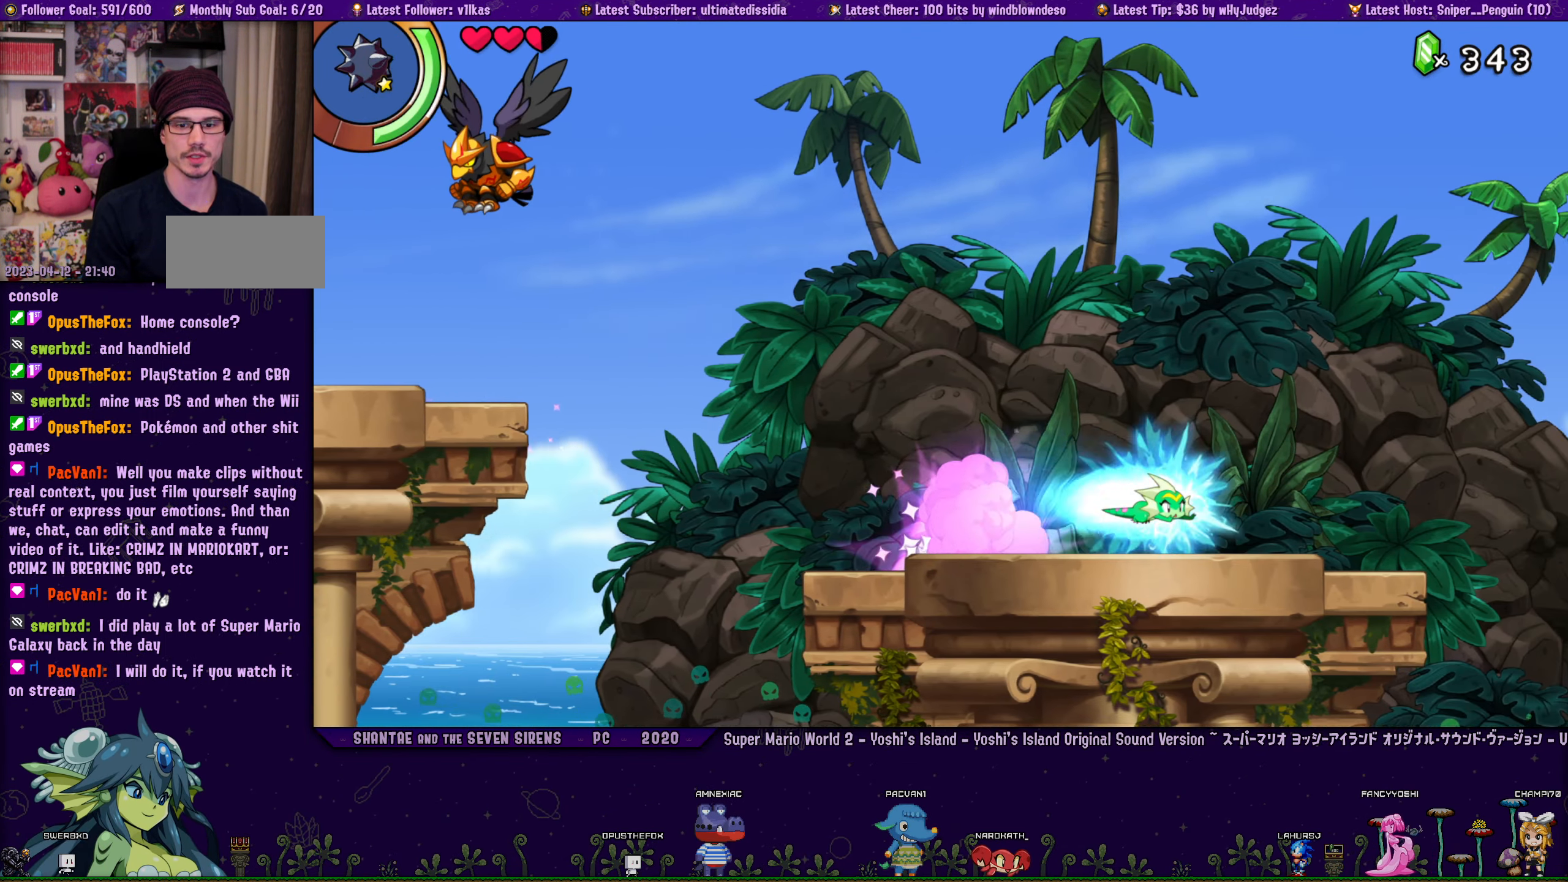
Gameplay with a controller (PlayStation layout); each line is a JSON object with the inputs held at the frame after it. "button_events" lists button changes between this image and that frame as [ms after this image, input, new state], when the widget could be followed in between (sticks are given only as held states). Not read: R3 right_stick.
{"buttons": ["CROSS", "R1", "DPAD_RIGHT"], "left_stick": "center", "button_events": [[17, "R1", "up"], [250, "CROSS", "down"], [383, "R1", "down"]]}
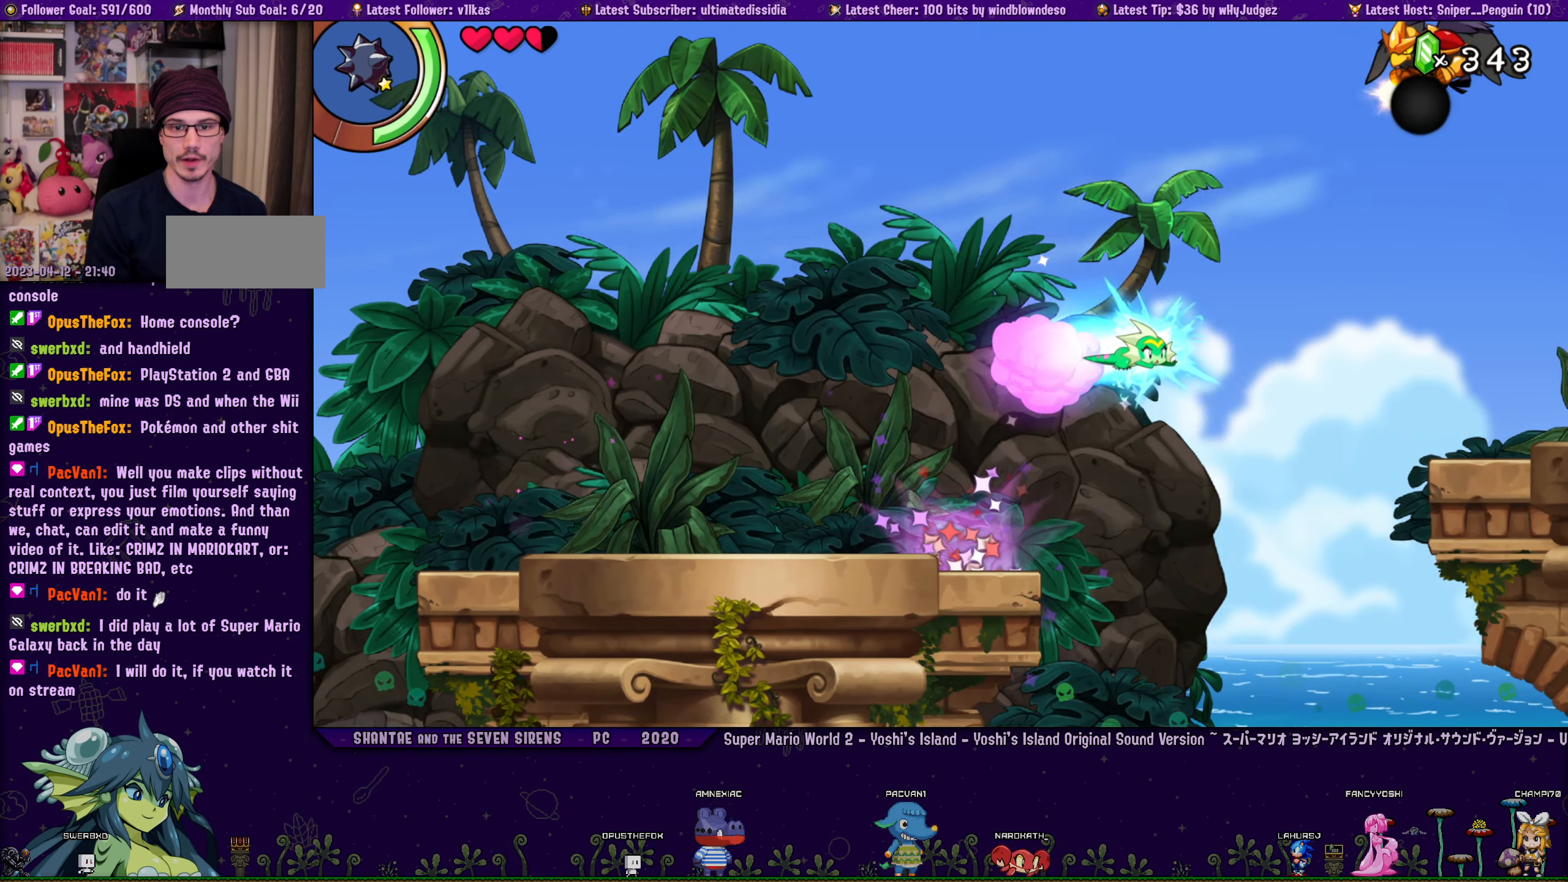
{"buttons": ["R1", "DPAD_RIGHT"], "left_stick": "center", "button_events": [[150, "CROSS", "up"], [150, "R1", "up"], [500, "R1", "down"]]}
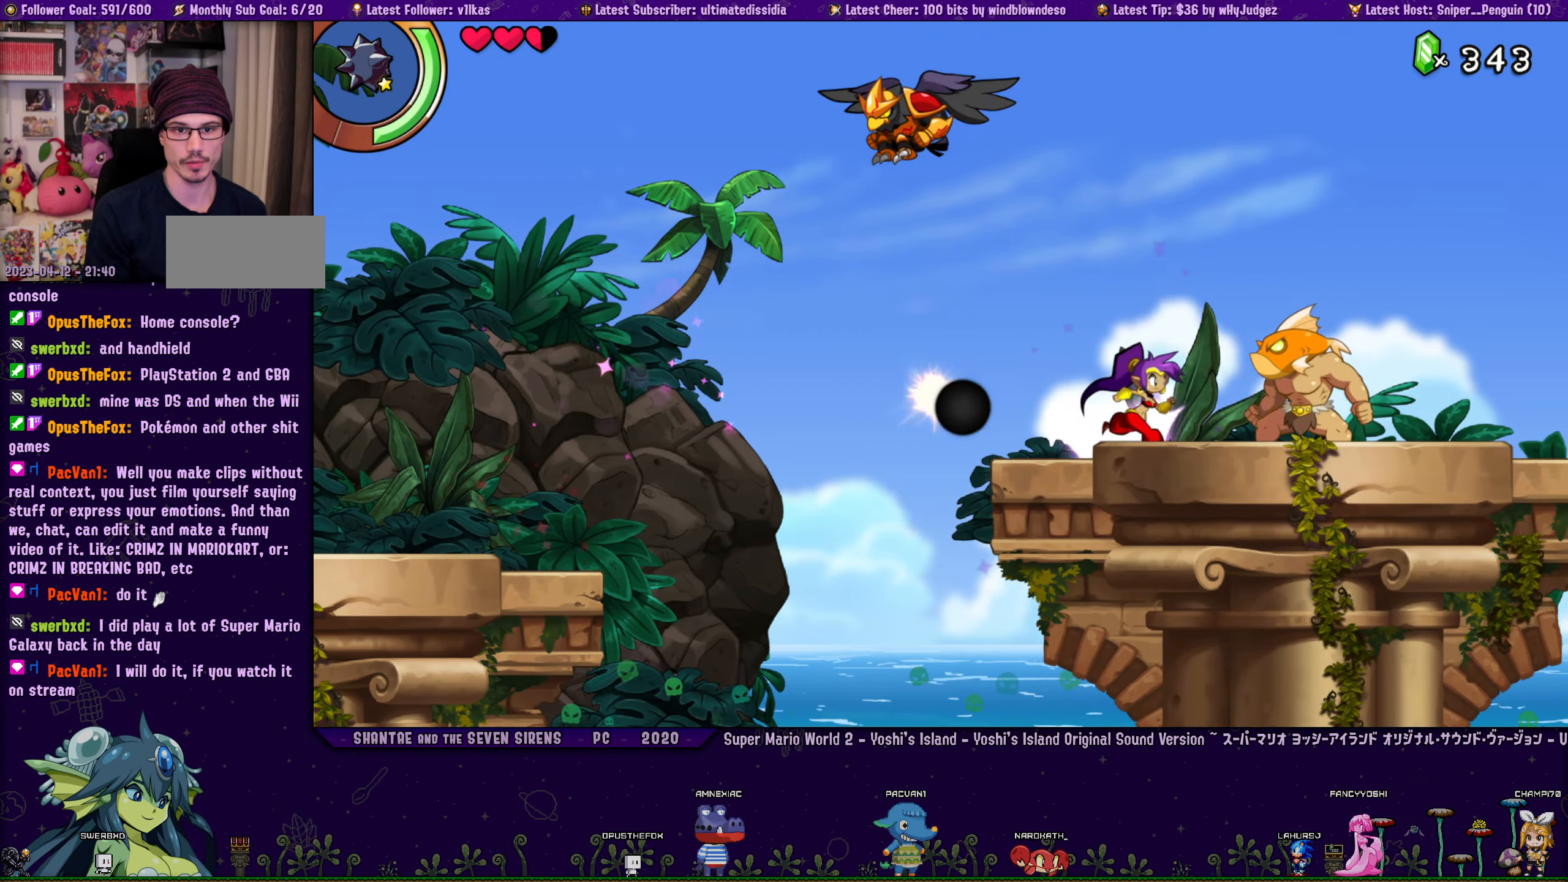
{"buttons": ["R1", "DPAD_RIGHT"], "left_stick": "center", "button_events": [[234, "R1", "up"], [484, "R1", "down"]]}
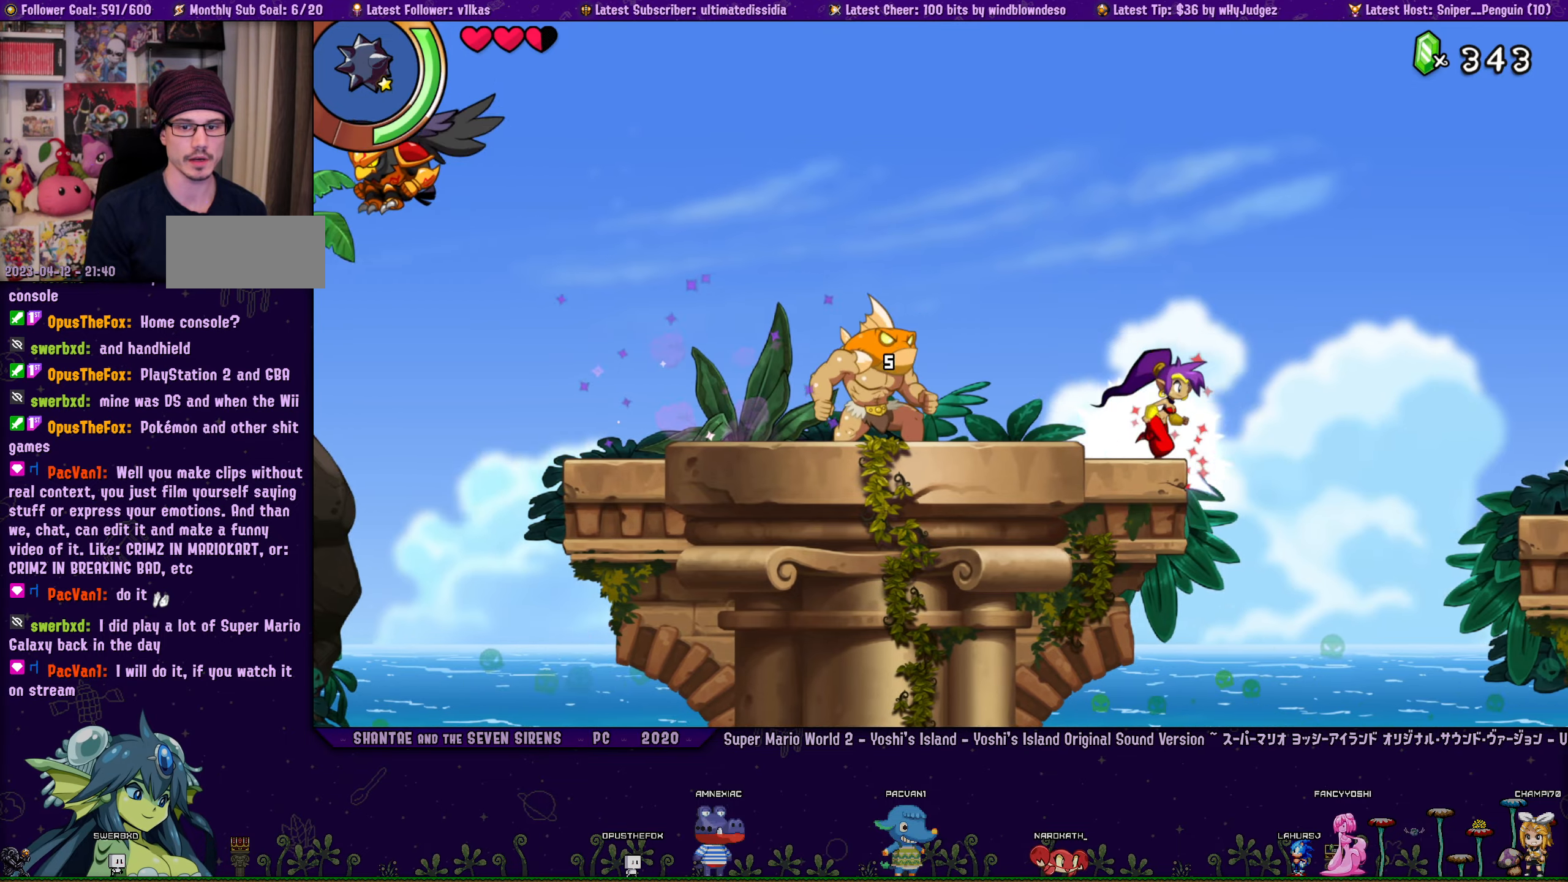
{"buttons": ["DPAD_RIGHT"], "left_stick": "center", "button_events": [[217, "R1", "up"]]}
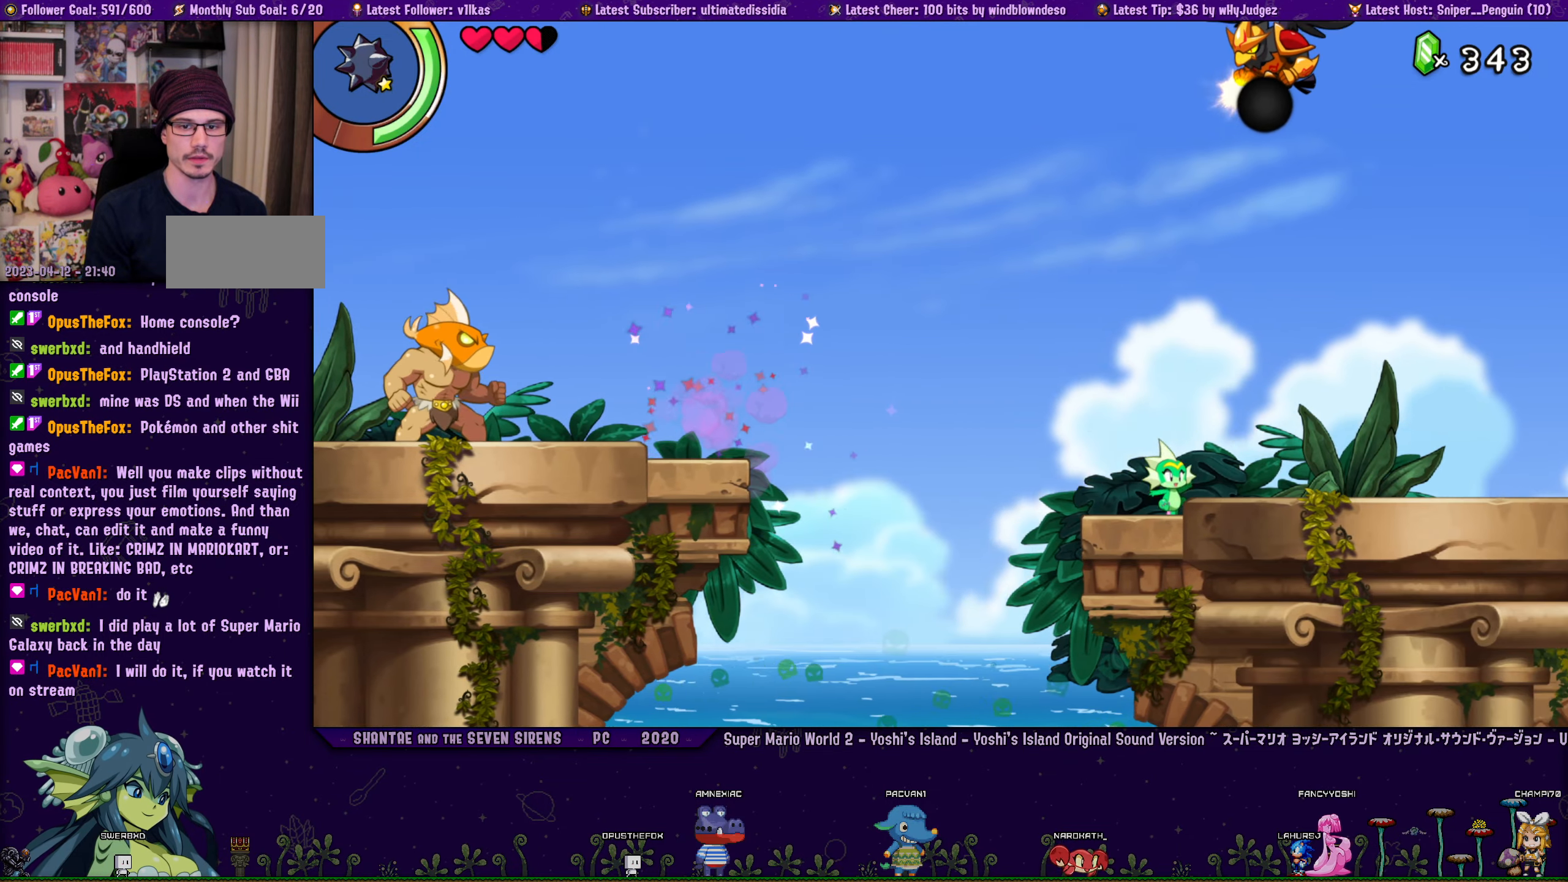
{"buttons": ["DPAD_RIGHT"], "left_stick": "center", "button_events": [[50, "R1", "down"], [500, "R1", "up"]]}
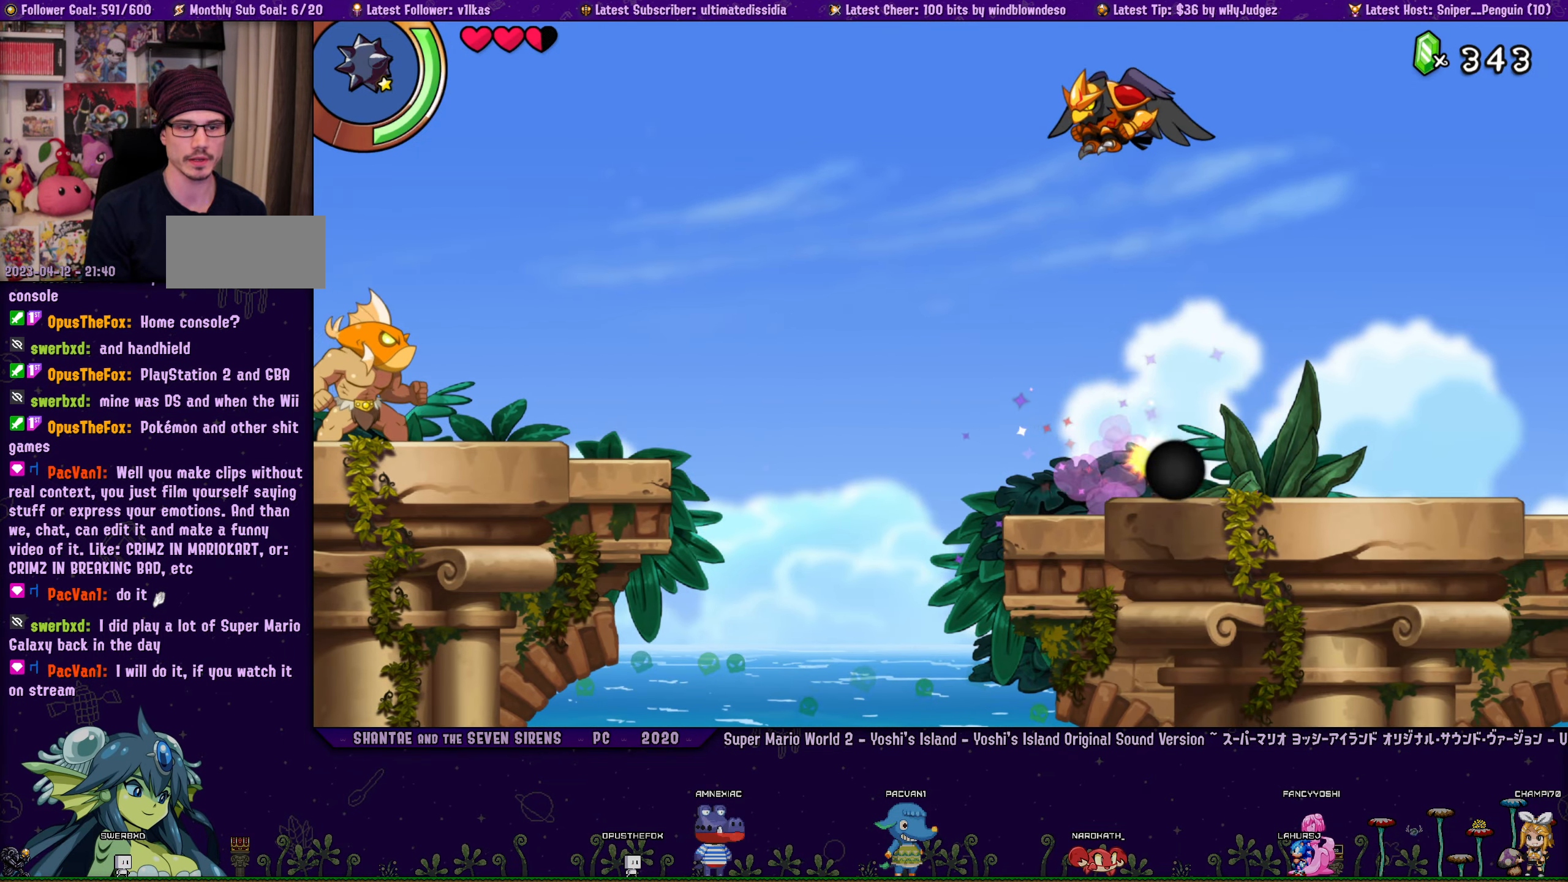
{"buttons": ["DPAD_RIGHT"], "left_stick": "center", "button_events": []}
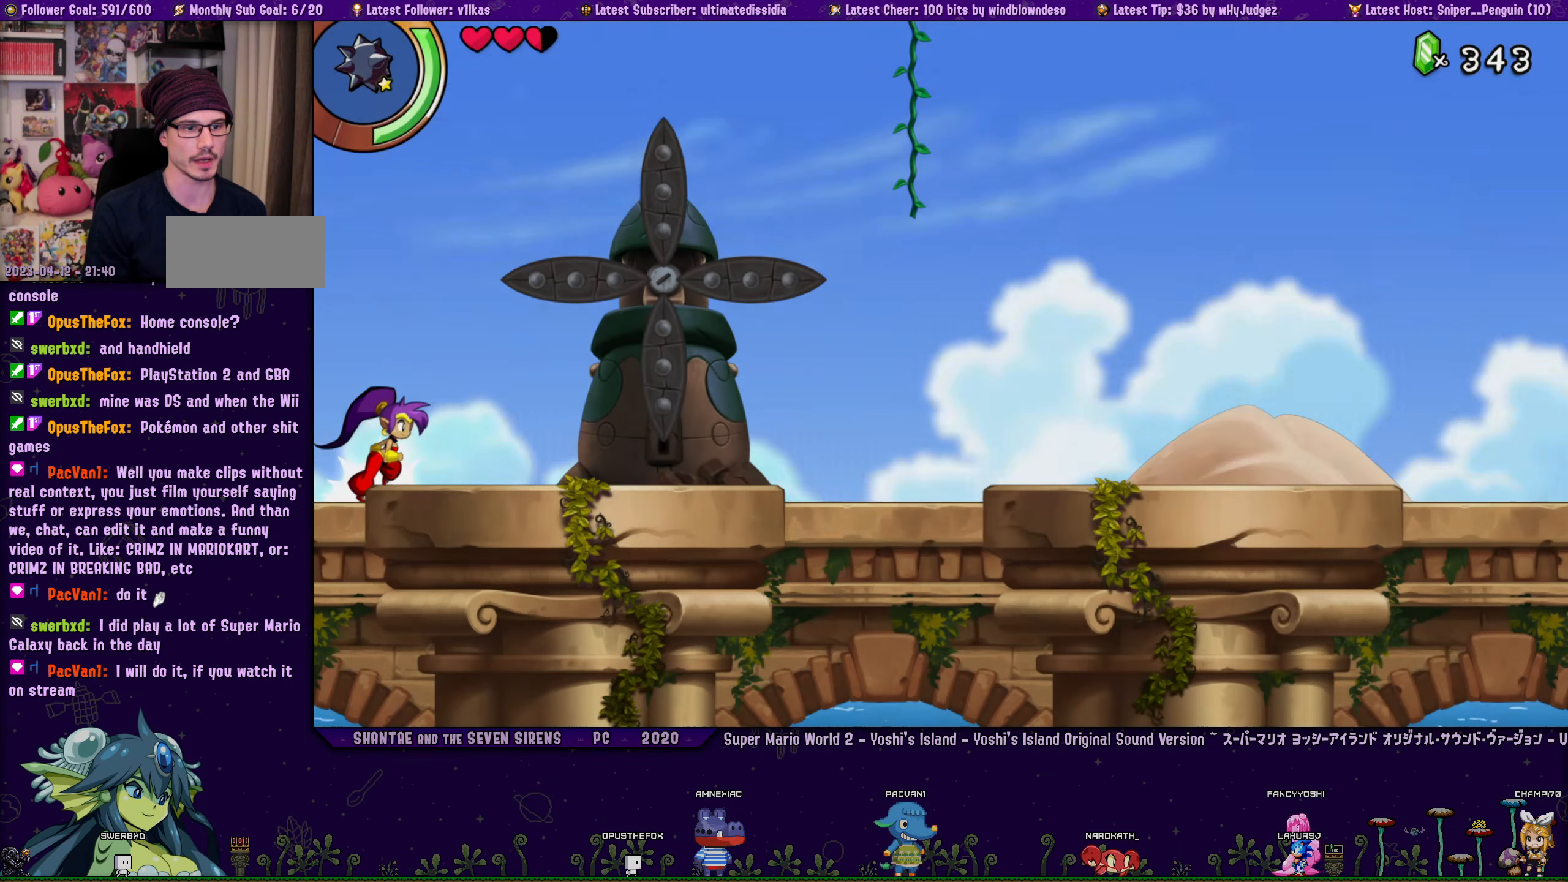
{"buttons": ["DPAD_RIGHT"], "left_stick": "center", "button_events": [[50, "R1", "down"], [417, "R1", "up"]]}
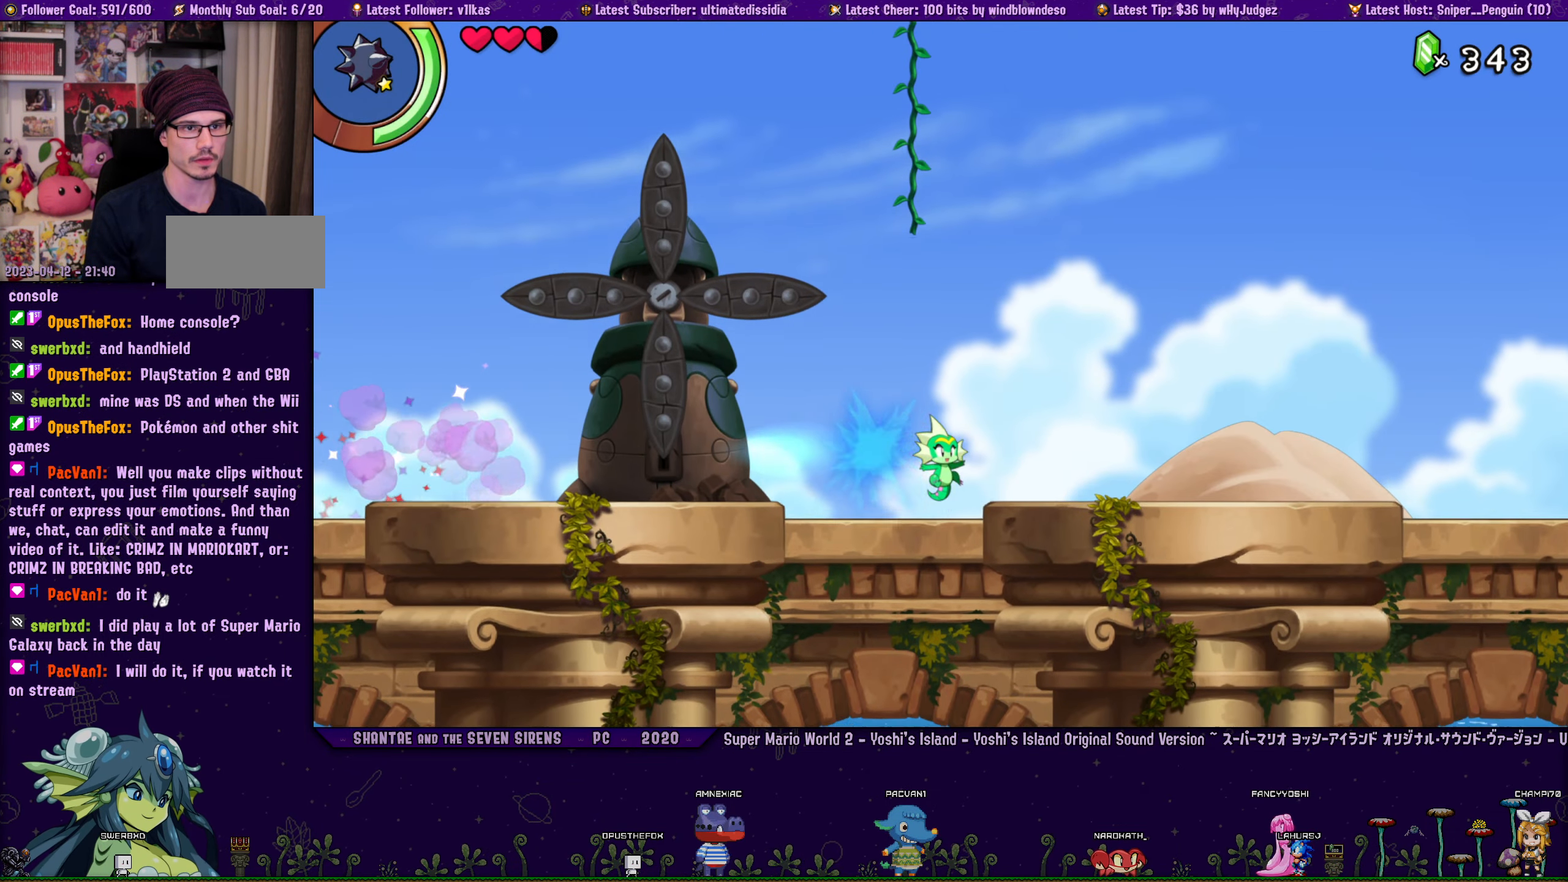
{"buttons": ["R1", "DPAD_RIGHT"], "left_stick": "center", "button_events": [[100, "R1", "down"]]}
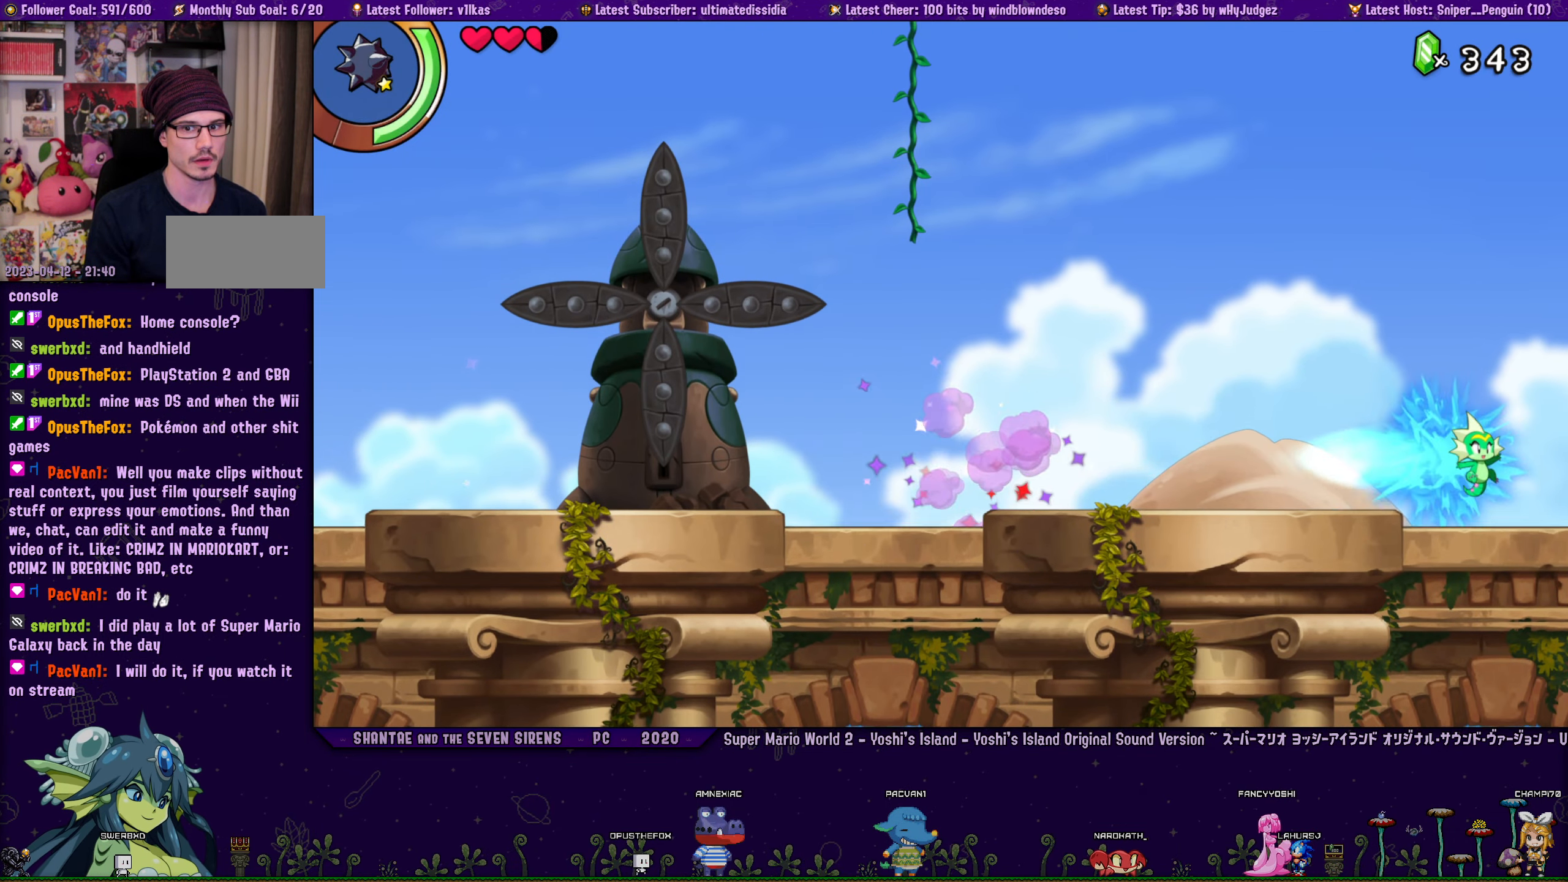
{"buttons": ["R1", "DPAD_RIGHT"], "left_stick": "center", "button_events": [[17, "R1", "up"], [200, "R1", "down"]]}
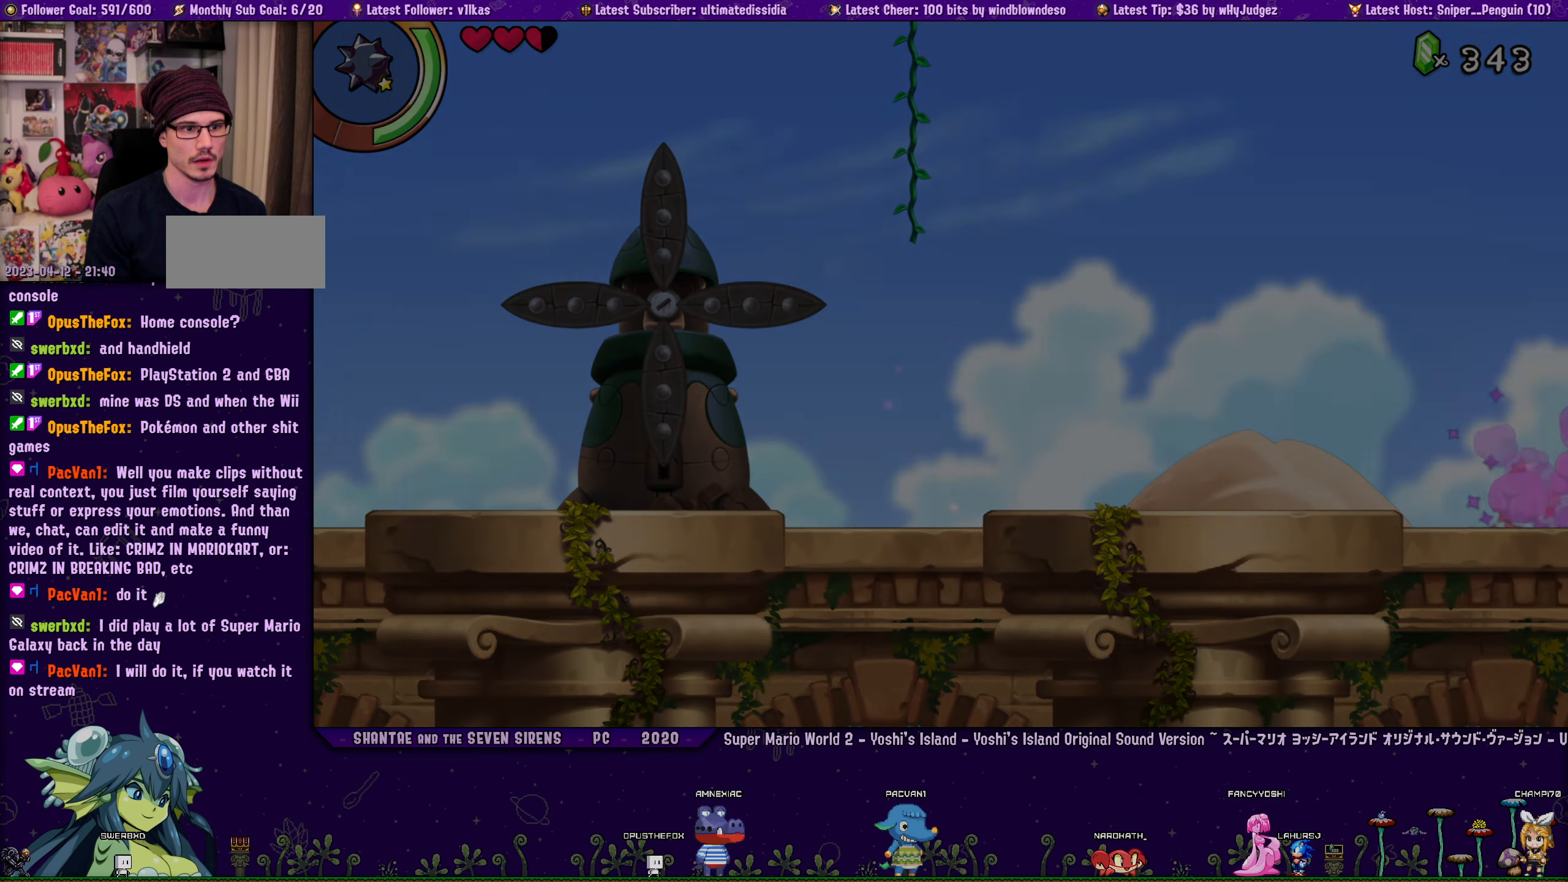
{"buttons": ["R1", "DPAD_RIGHT"], "left_stick": "center", "button_events": [[84, "R1", "up"], [400, "R1", "down"]]}
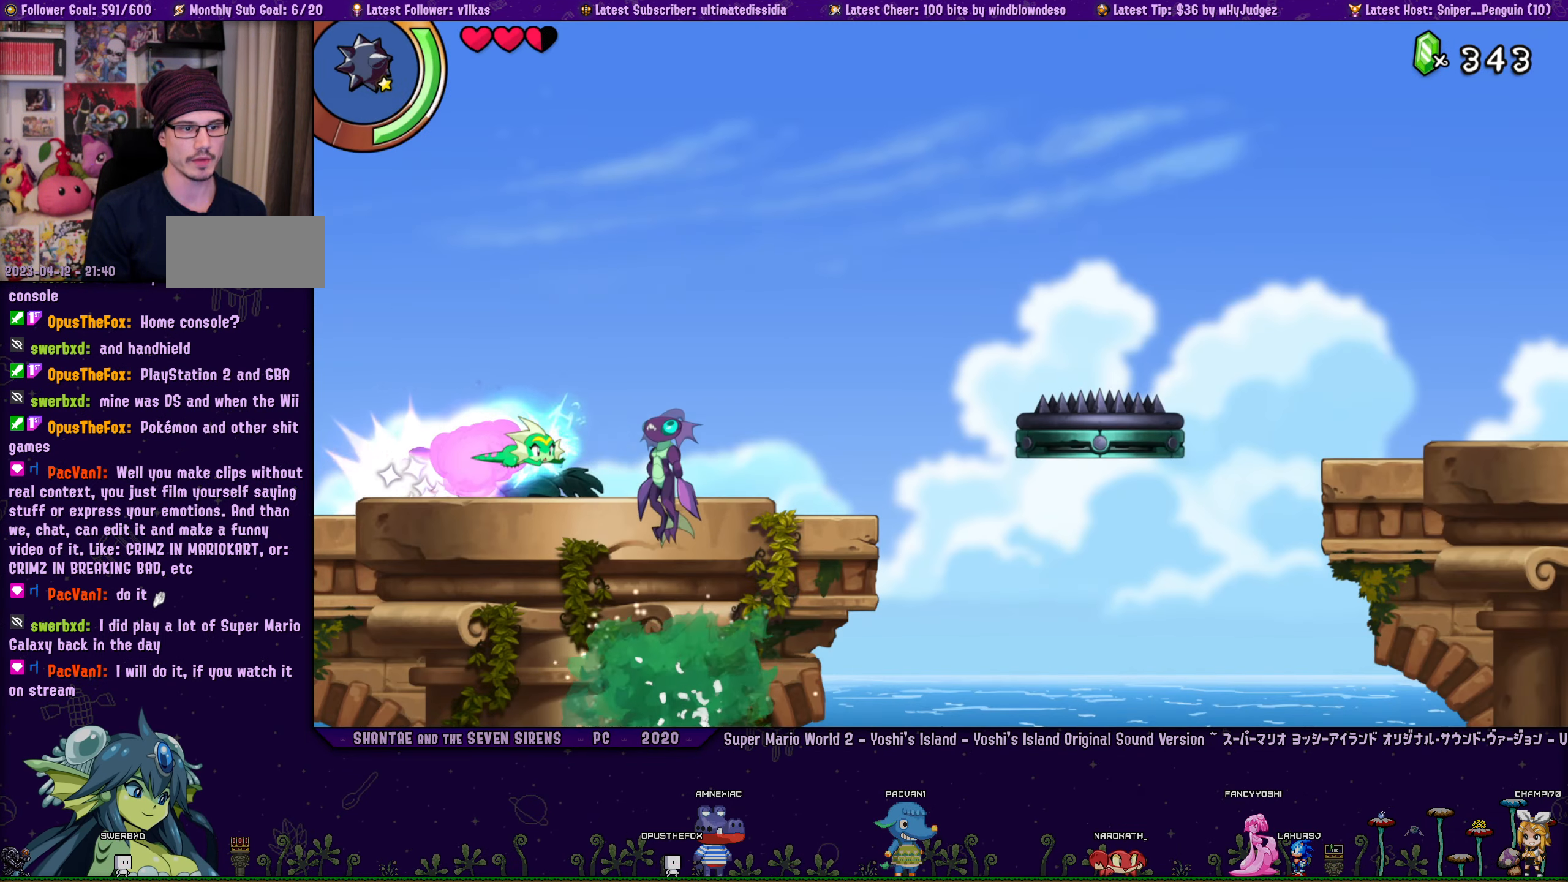
{"buttons": ["CROSS", "R1", "DPAD_RIGHT"], "left_stick": "center", "button_events": [[50, "R1", "up"], [400, "CROSS", "down"], [484, "R1", "down"]]}
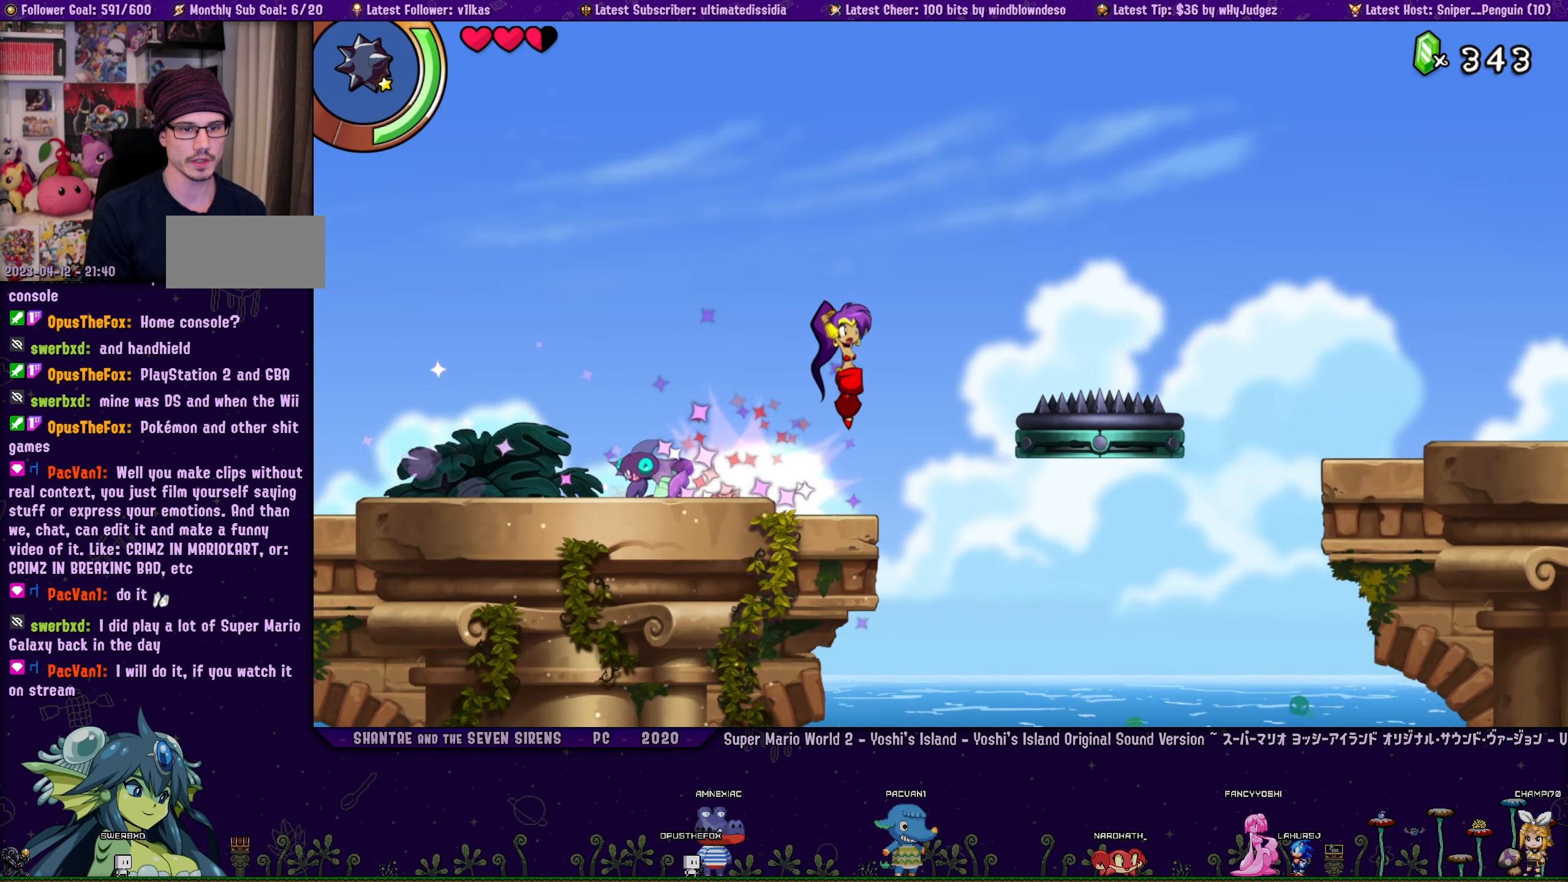
{"buttons": ["DPAD_RIGHT"], "left_stick": "center", "button_events": [[217, "CROSS", "up"], [217, "R1", "up"]]}
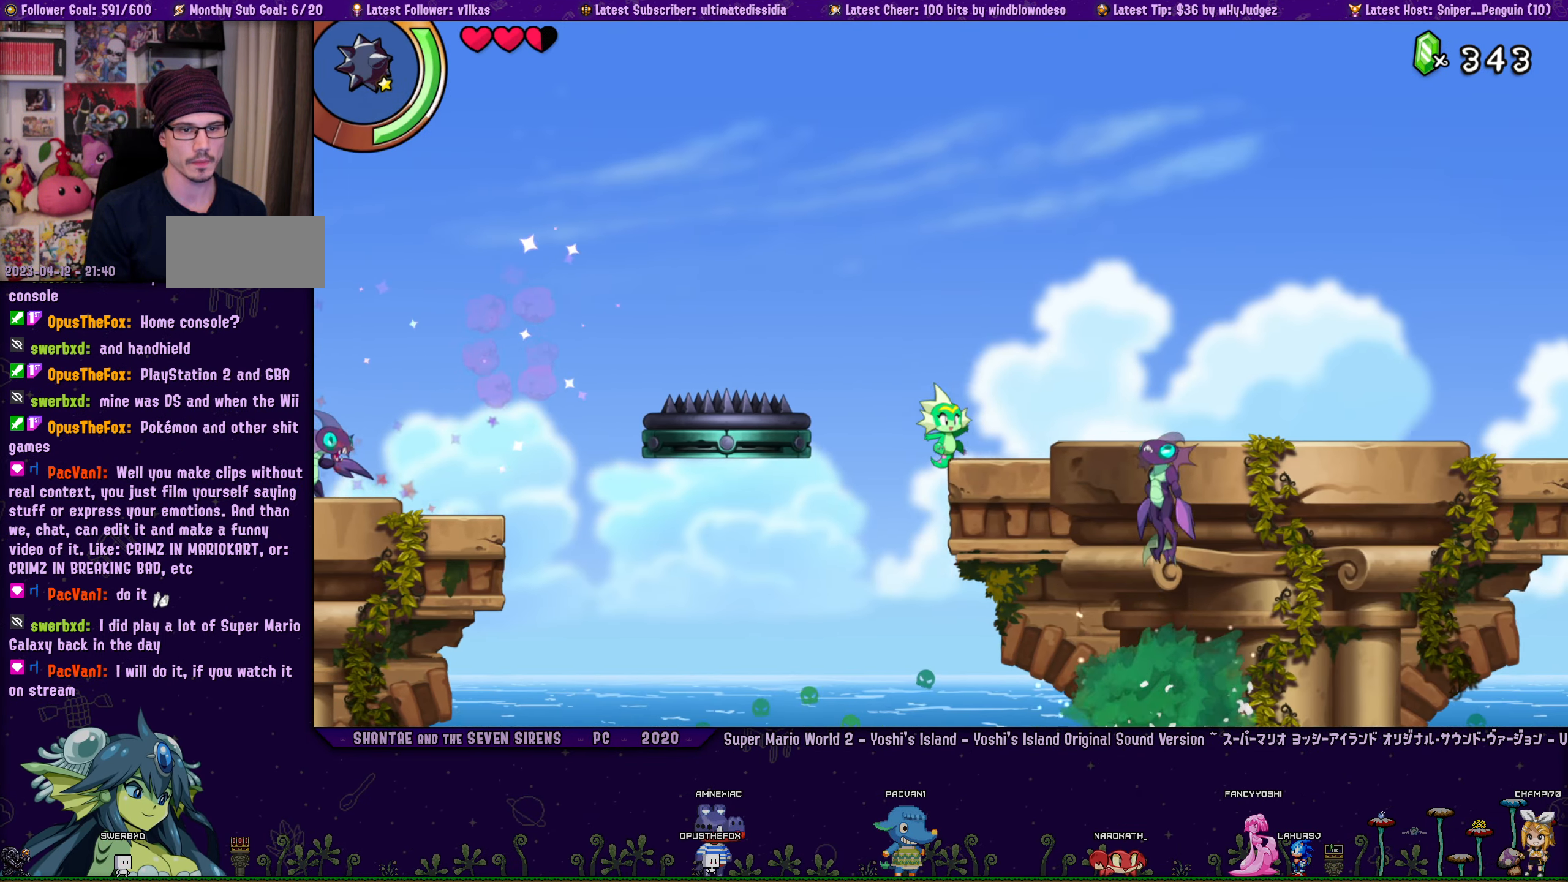
{"buttons": ["R1", "DPAD_RIGHT"], "left_stick": "center", "button_events": [[300, "R1", "down"]]}
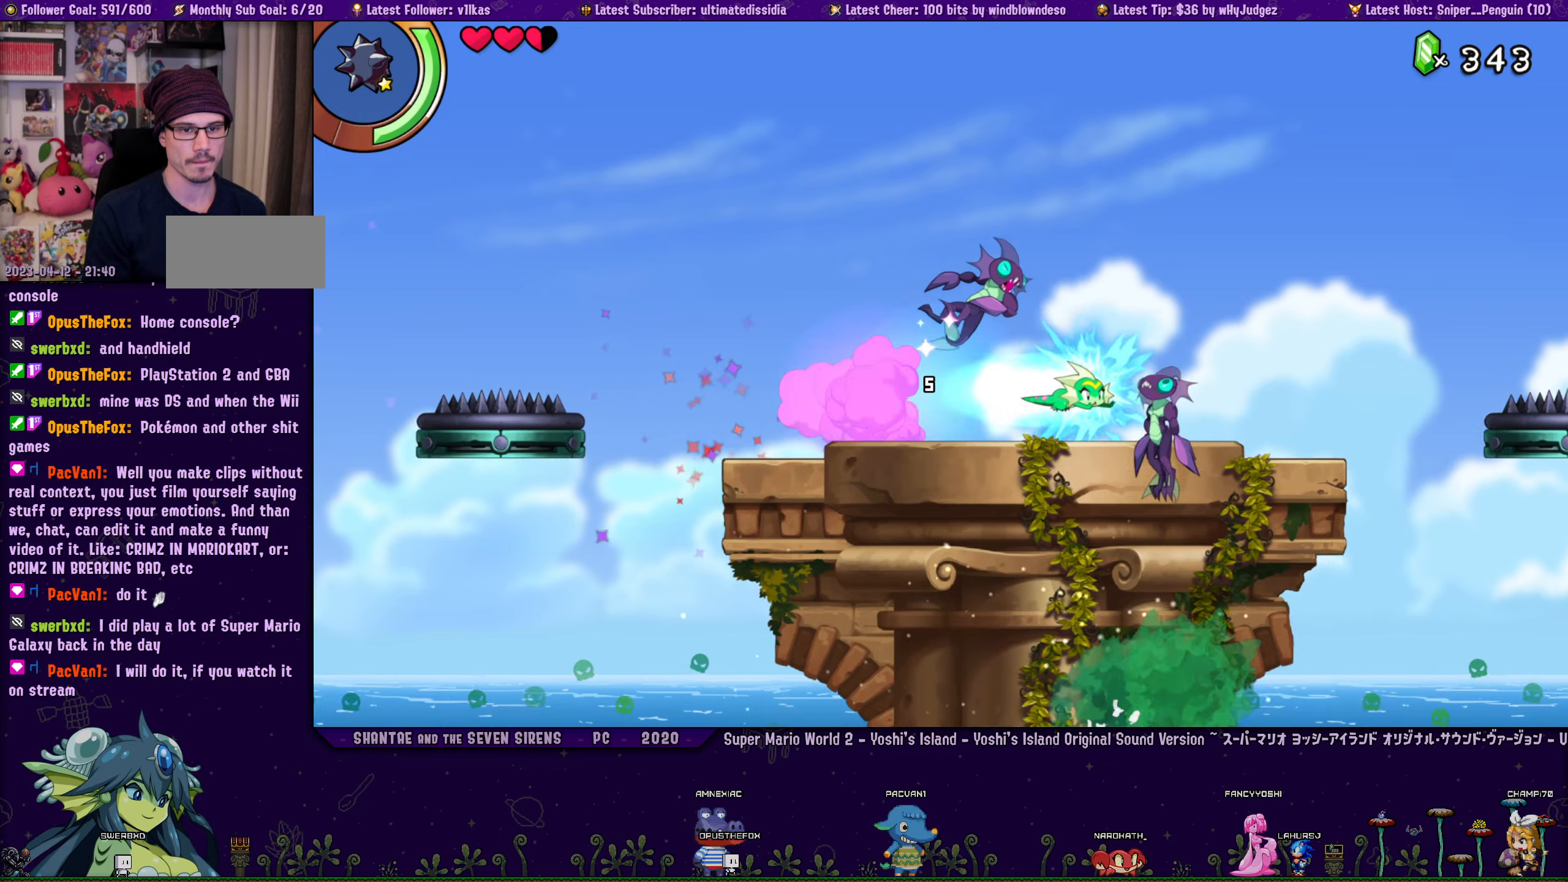
{"buttons": [], "left_stick": "center", "button_events": [[50, "R1", "up"], [200, "DPAD_RIGHT", "up"]]}
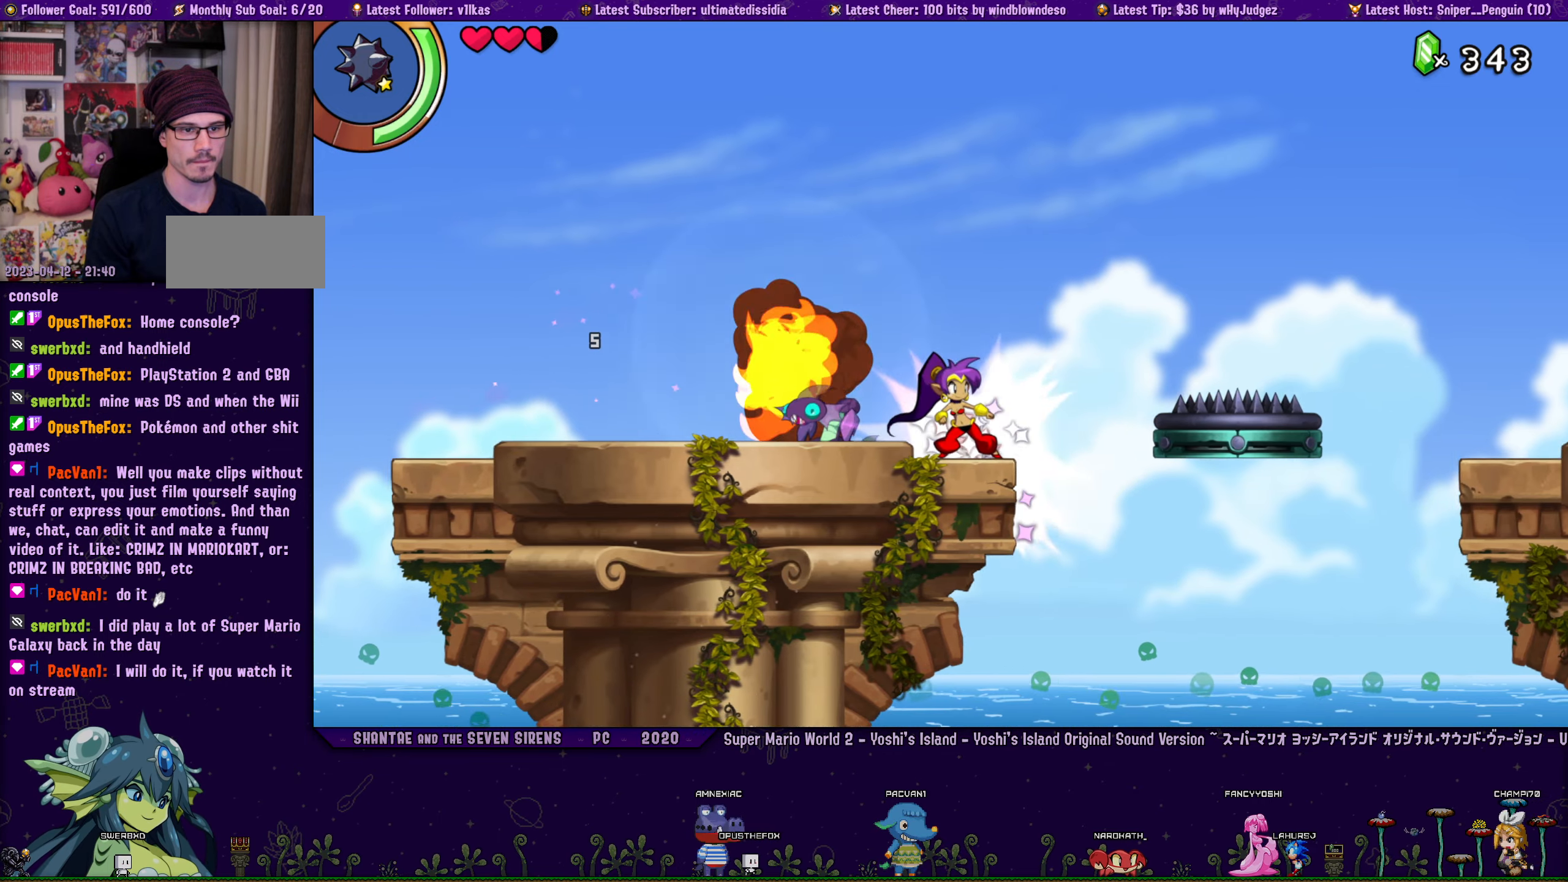
{"buttons": ["DPAD_RIGHT"], "left_stick": "center", "button_events": [[50, "DPAD_LEFT", "down"], [83, "SQUARE", "down"], [116, "DPAD_LEFT", "up"], [200, "SQUARE", "up"], [483, "DPAD_RIGHT", "down"]]}
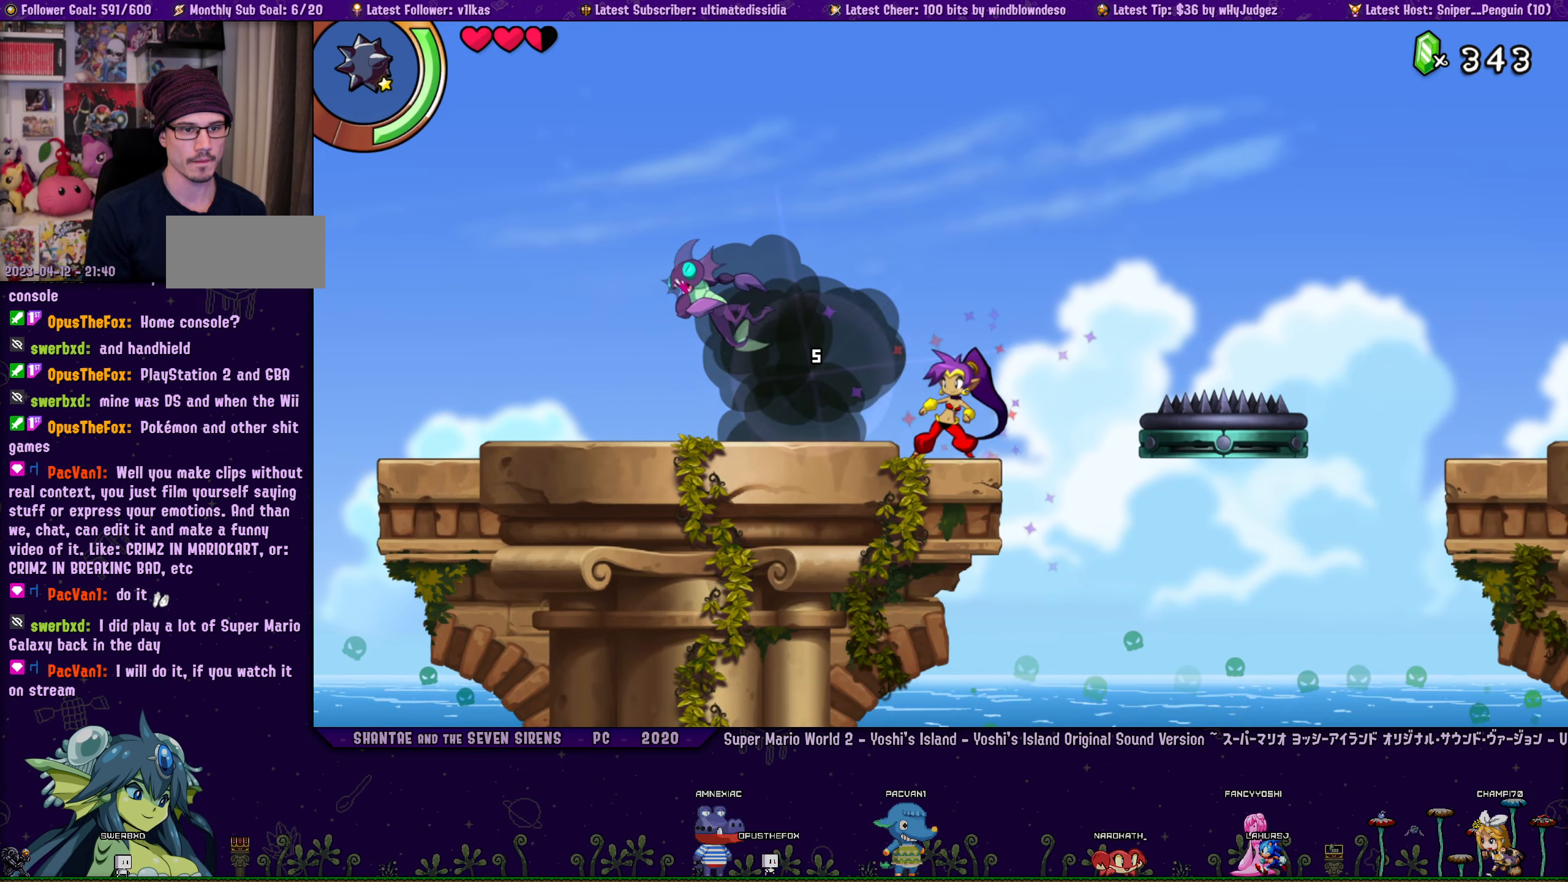
{"buttons": ["DPAD_RIGHT"], "left_stick": "center", "button_events": [[33, "CROSS", "down"], [83, "R1", "down"], [300, "CROSS", "up"], [316, "R1", "up"]]}
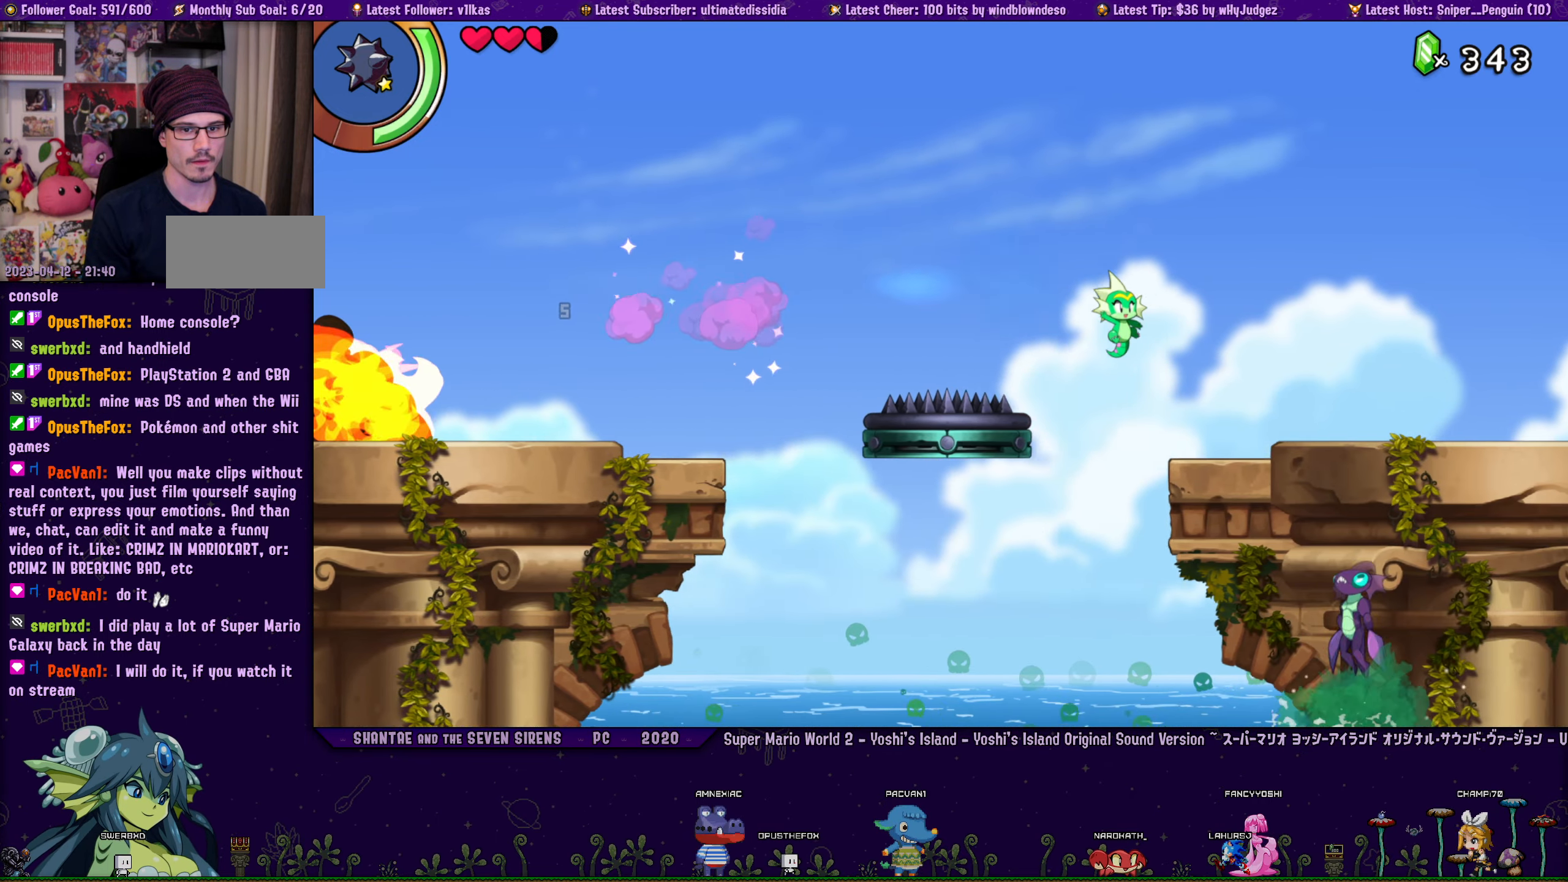
{"buttons": ["R1", "DPAD_RIGHT"], "left_stick": "center", "button_events": [[283, "DPAD_RIGHT", "up"], [366, "DPAD_RIGHT", "down"], [450, "R1", "down"]]}
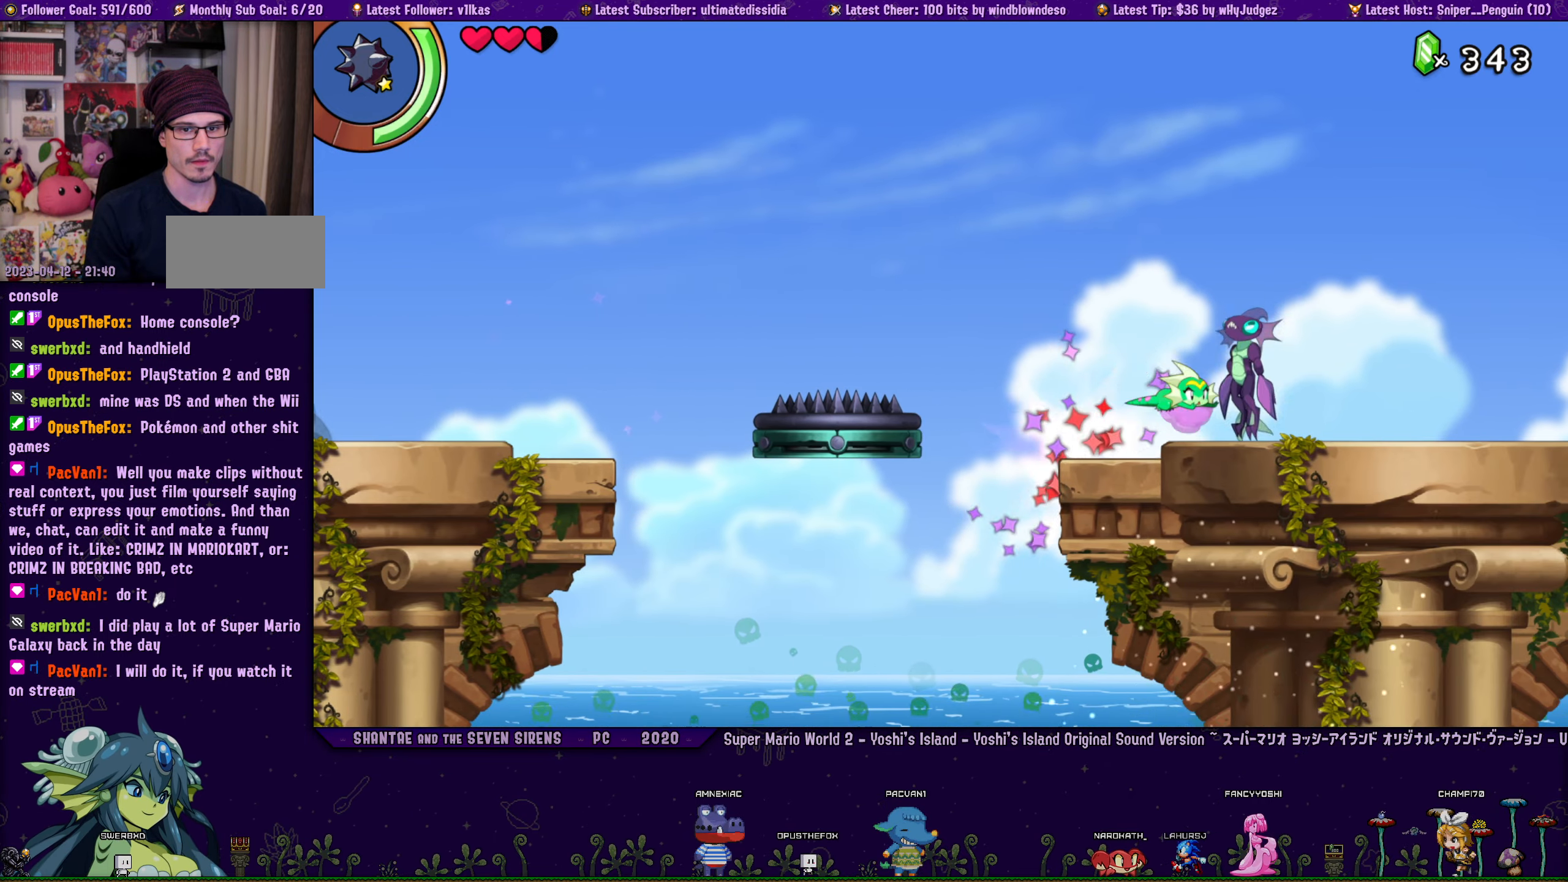
{"buttons": ["R1", "DPAD_RIGHT"], "left_stick": "center", "button_events": [[100, "R1", "up"], [150, "DPAD_RIGHT", "up"], [400, "DPAD_RIGHT", "down"], [433, "R1", "down"]]}
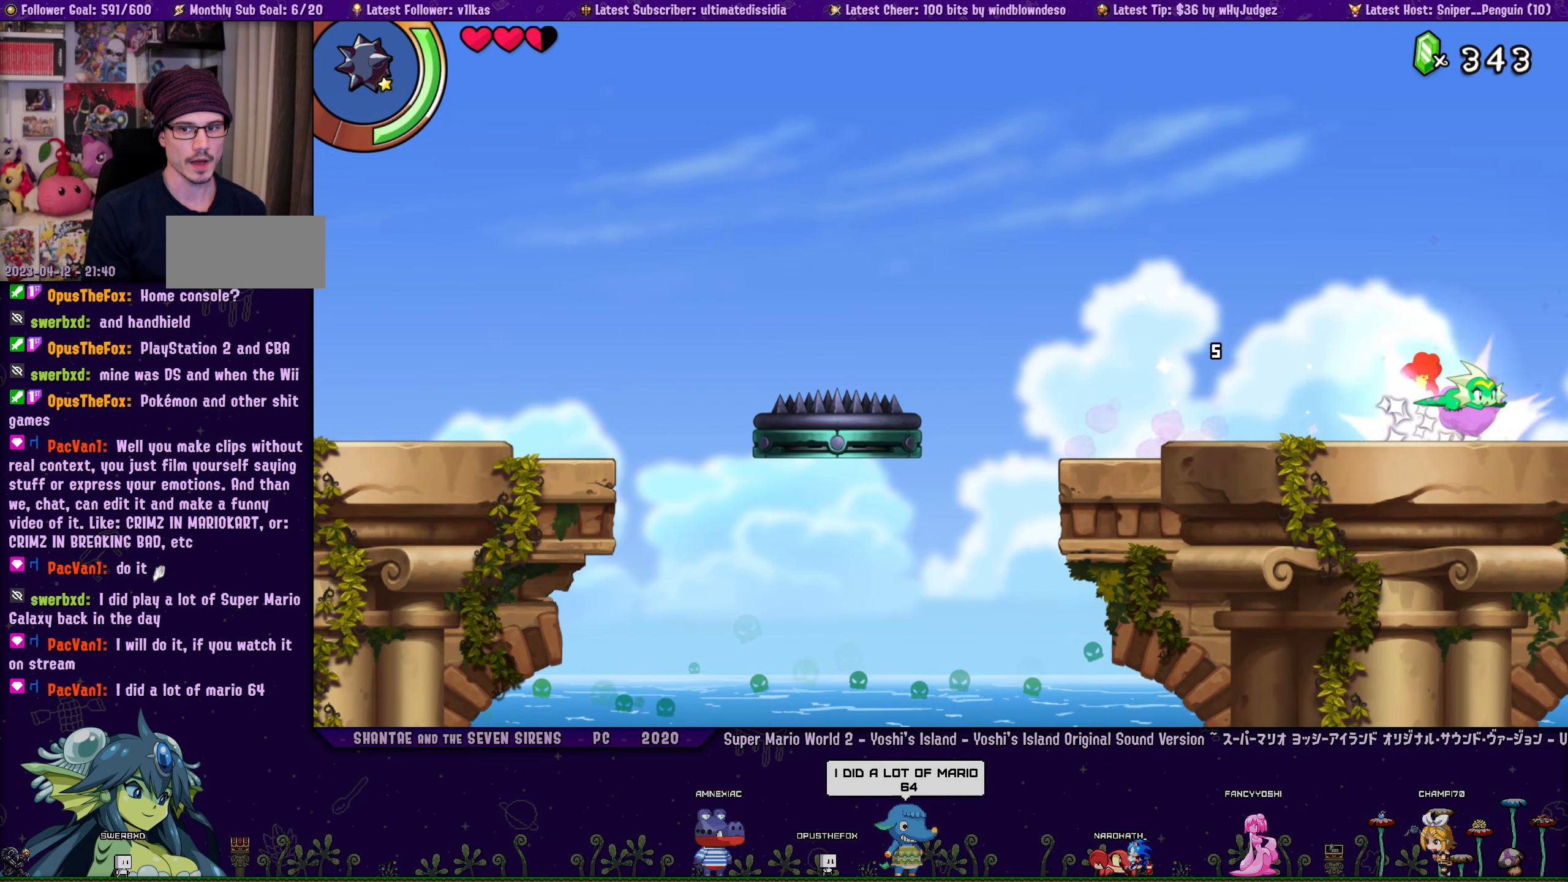
{"buttons": ["DPAD_RIGHT"], "left_stick": "center", "button_events": [[283, "DPAD_RIGHT", "up"], [350, "R1", "up"], [433, "DPAD_RIGHT", "down"]]}
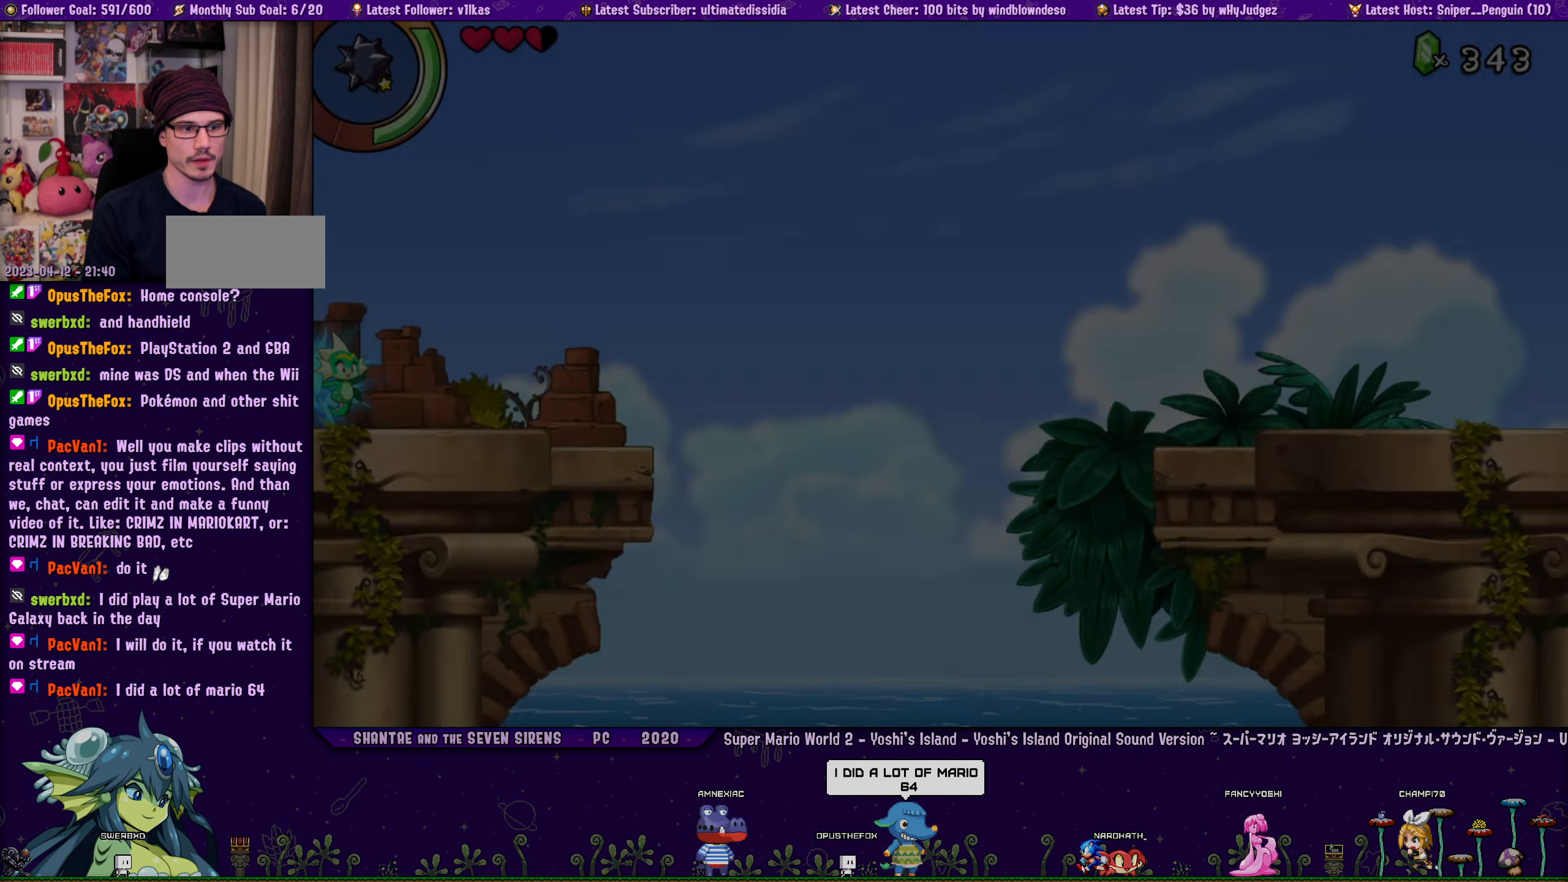
{"buttons": ["DPAD_RIGHT"], "left_stick": "center", "button_events": [[183, "R1", "down"], [283, "DPAD_RIGHT", "up"], [300, "R1", "up"], [416, "DPAD_RIGHT", "down"]]}
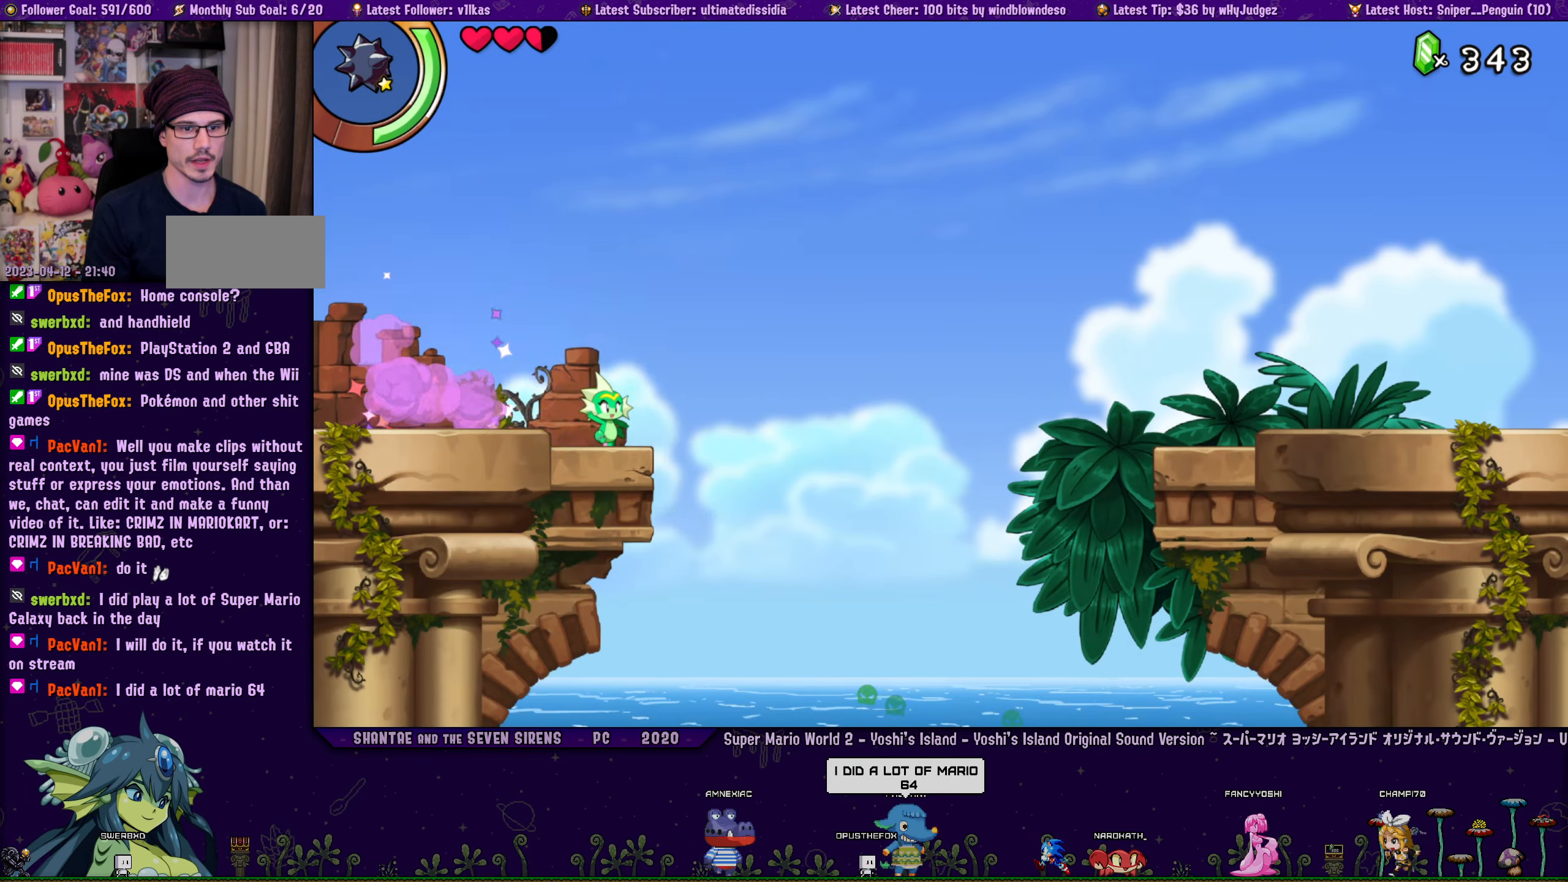
{"buttons": ["DPAD_RIGHT"], "left_stick": "center", "button_events": [[33, "CROSS", "down"], [116, "R1", "down"], [400, "CROSS", "up"], [416, "R1", "up"]]}
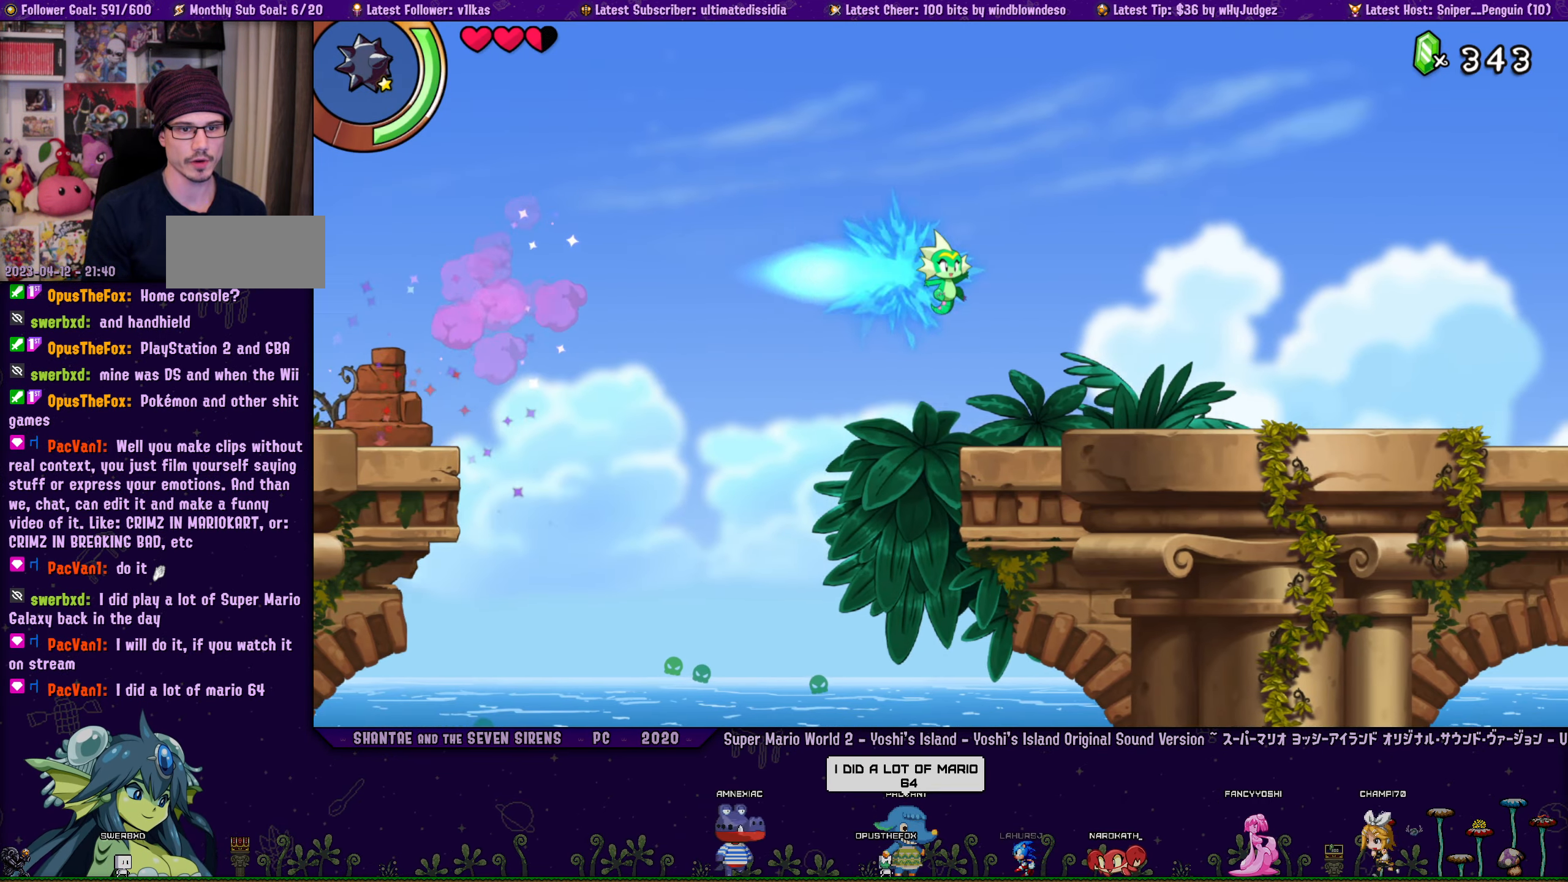
{"buttons": ["R1", "DPAD_DOWN", "DPAD_RIGHT"], "left_stick": "center", "button_events": [[266, "DPAD_DOWN", "down"], [300, "R1", "down"]]}
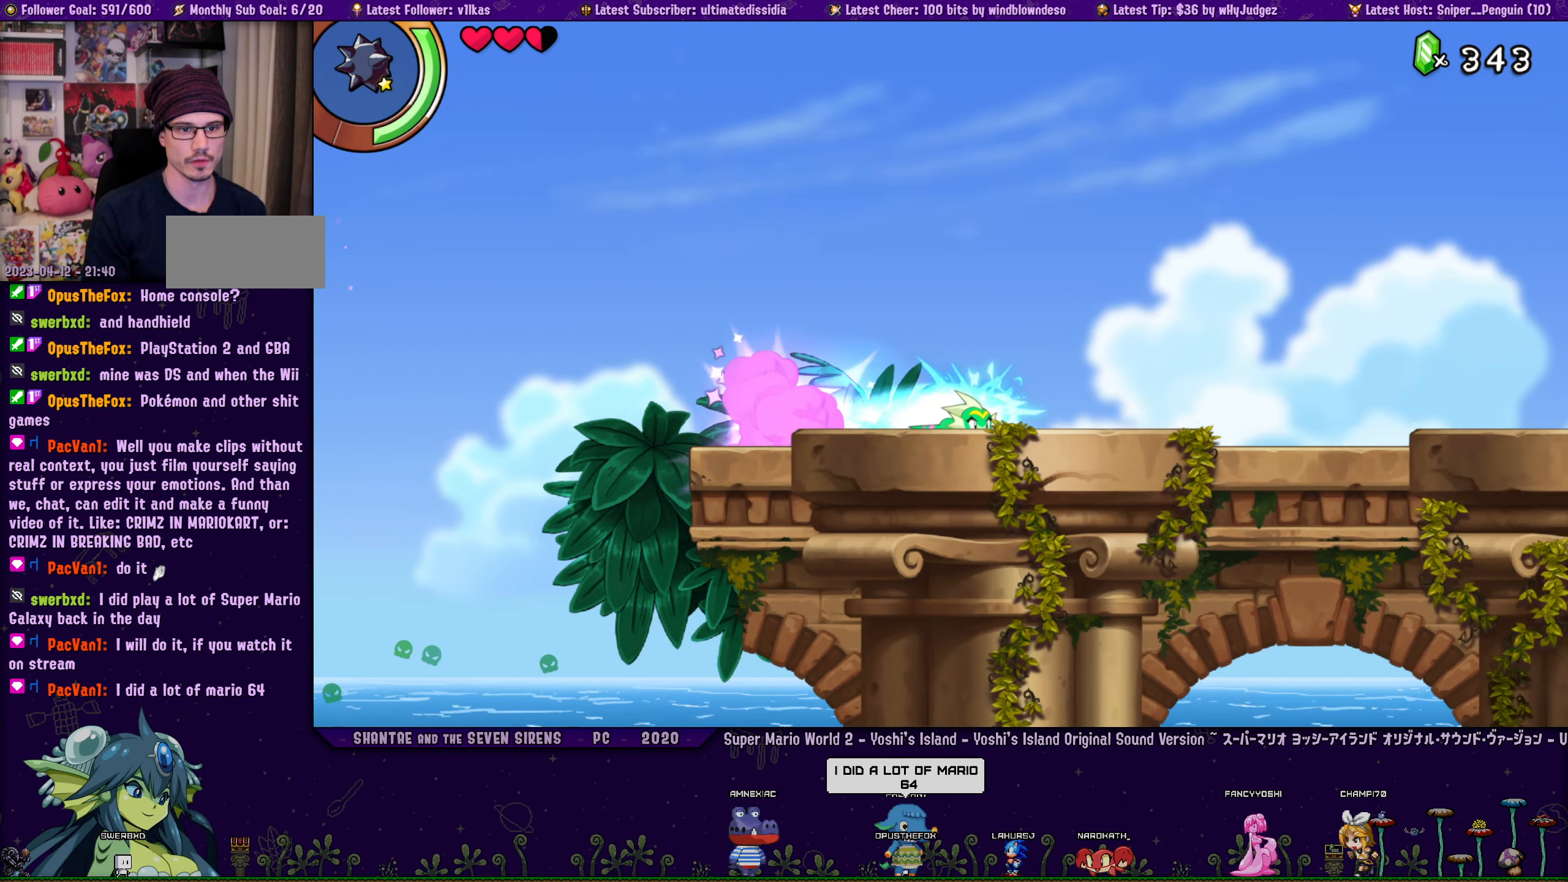
{"buttons": ["R1", "DPAD_RIGHT"], "left_stick": "center", "button_events": [[100, "DPAD_DOWN", "up"], [116, "R1", "up"], [266, "R1", "down"]]}
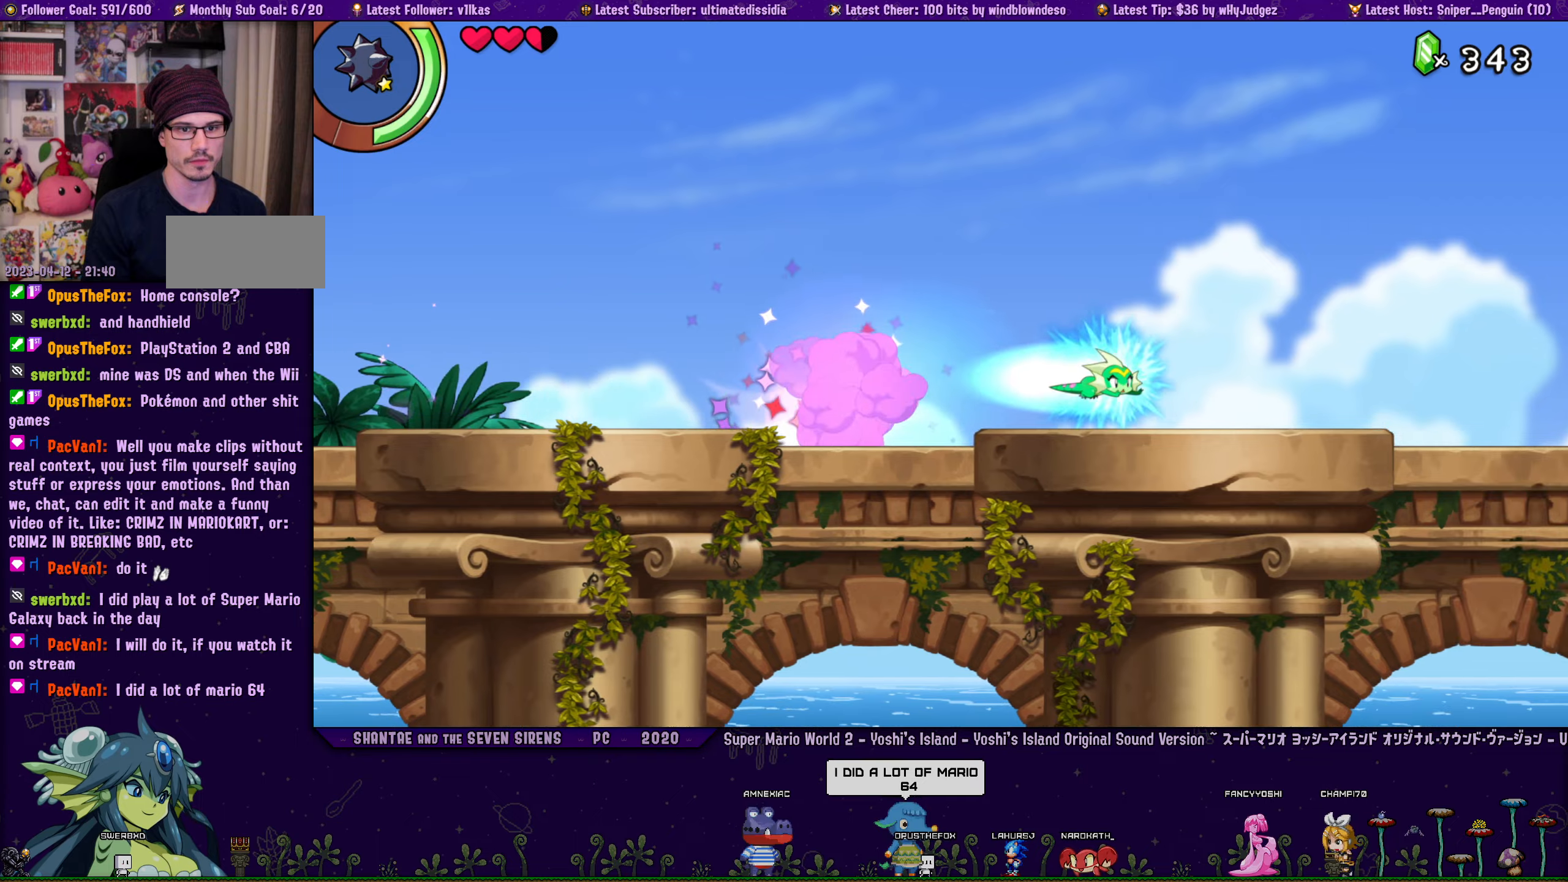
{"buttons": ["R1", "DPAD_RIGHT"], "left_stick": "center", "button_events": [[83, "R1", "up"], [333, "R1", "down"]]}
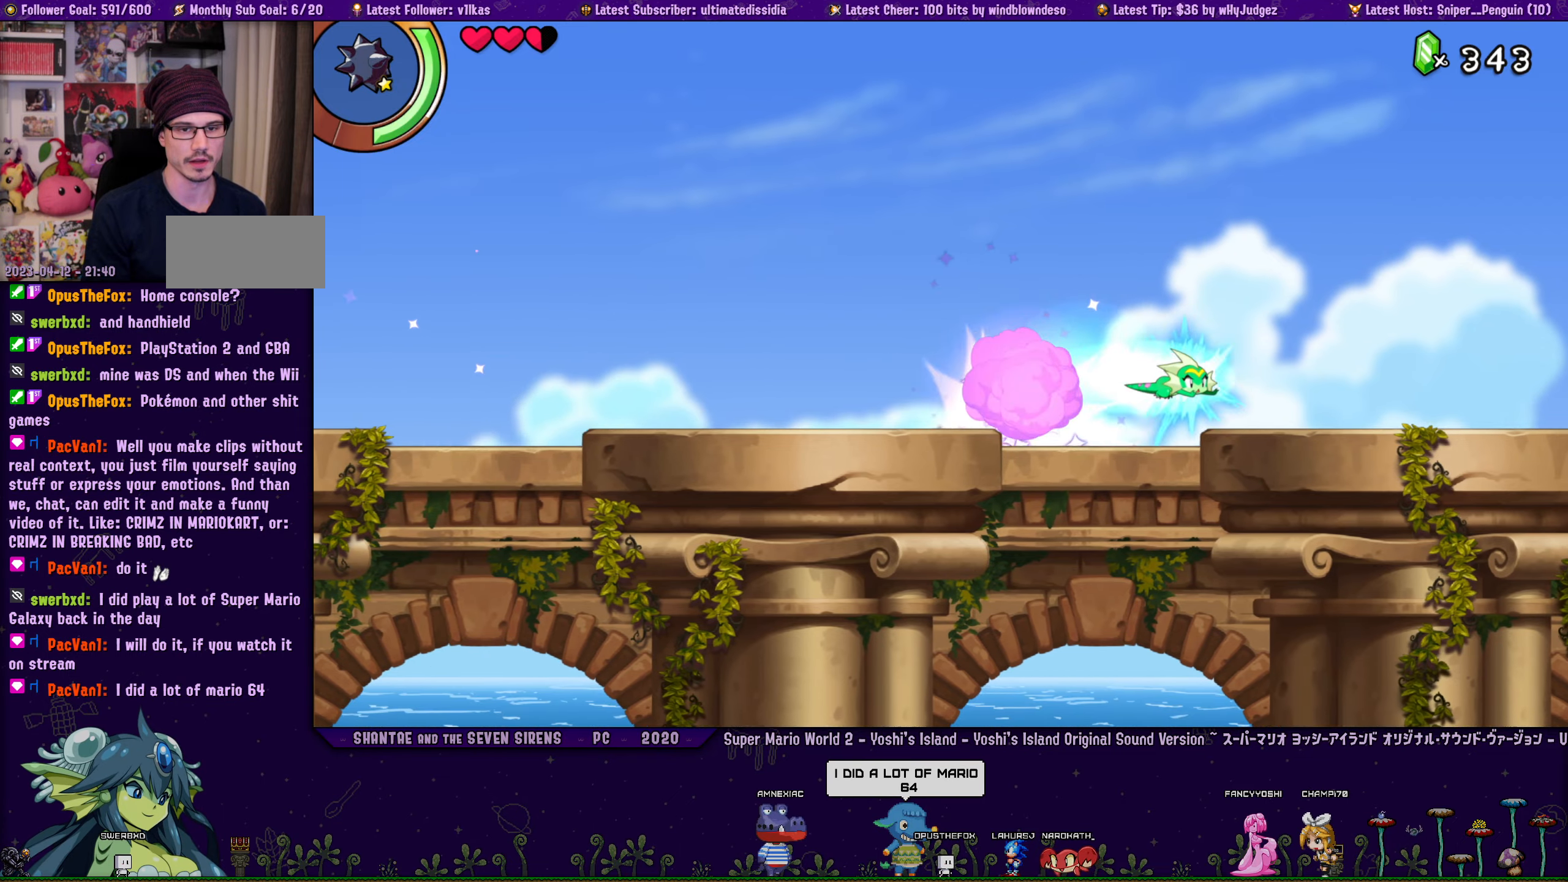
{"buttons": ["R1", "DPAD_RIGHT"], "left_stick": "center", "button_events": [[150, "R1", "up"], [400, "R1", "down"]]}
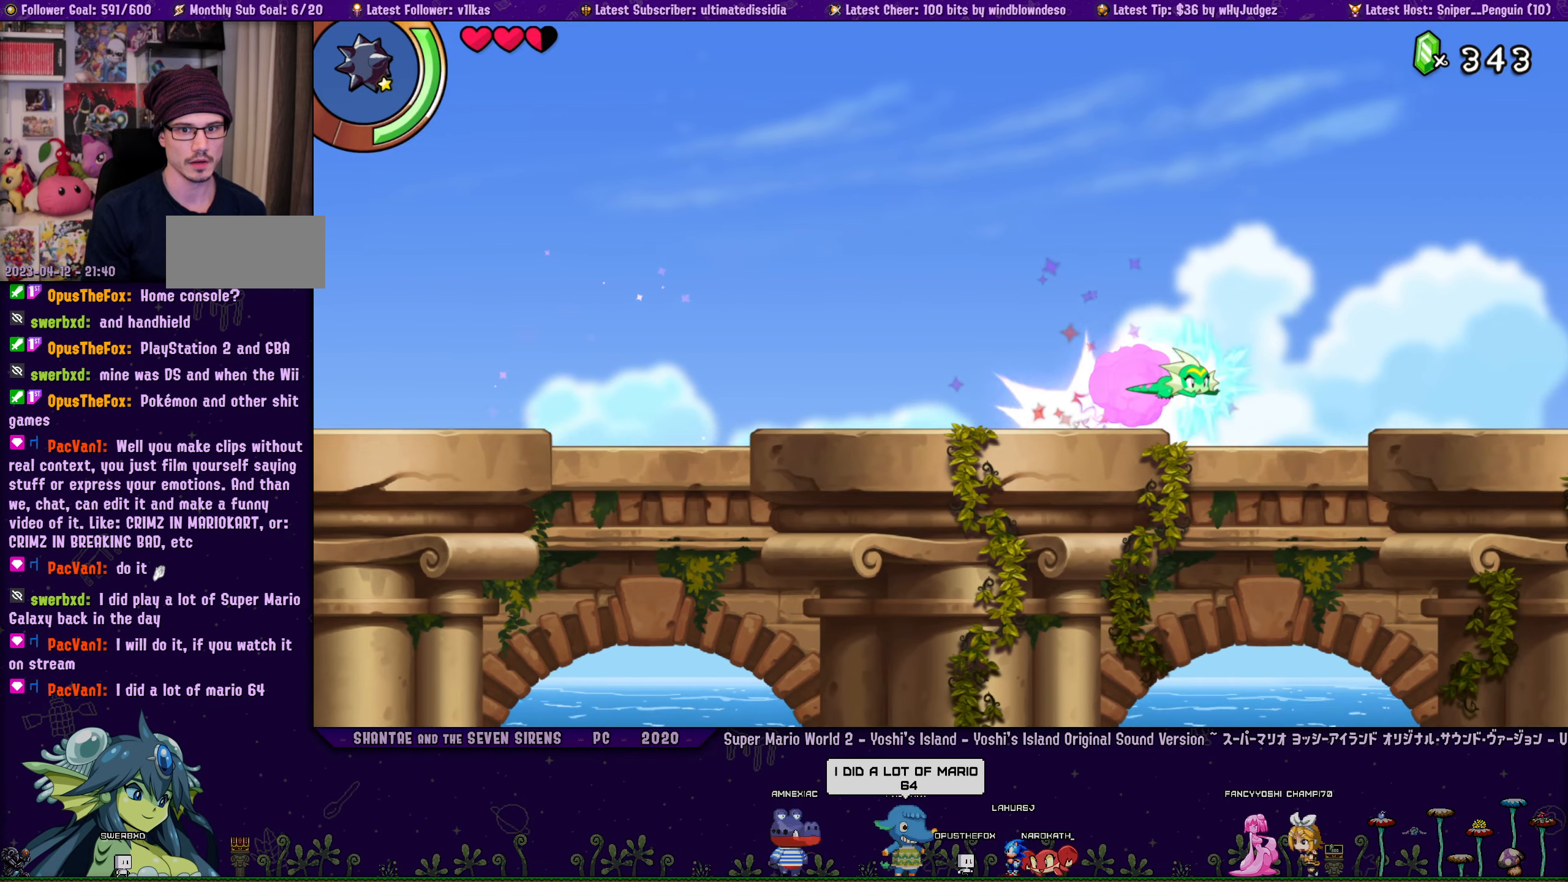
{"buttons": ["R1", "DPAD_RIGHT"], "left_stick": "center", "button_events": [[183, "R1", "up"], [483, "R1", "down"]]}
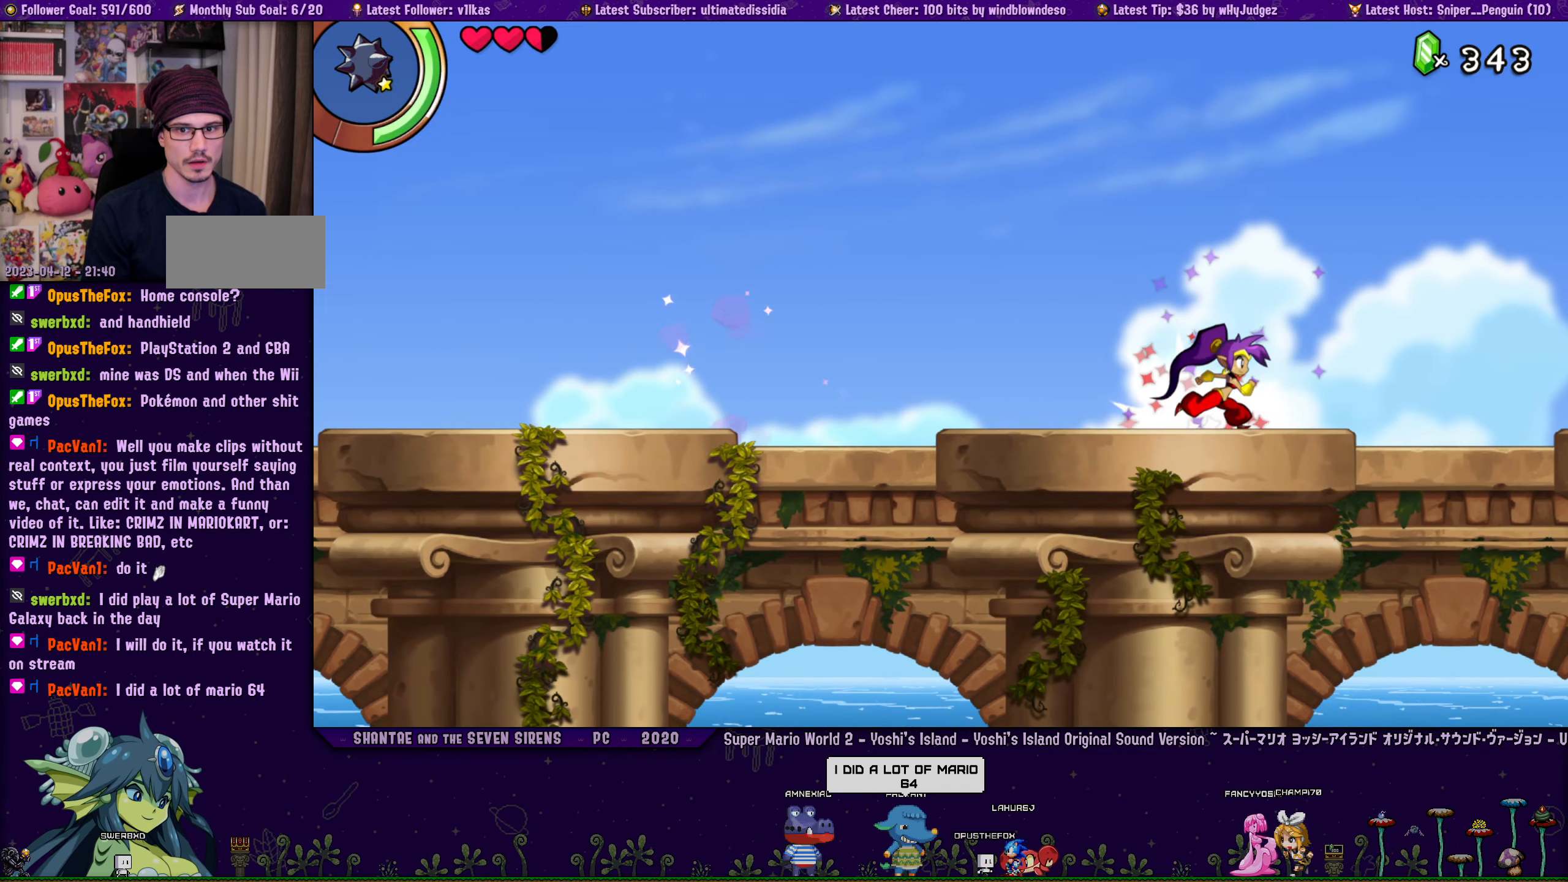
{"buttons": ["DPAD_RIGHT"], "left_stick": "center", "button_events": [[267, "R1", "up"]]}
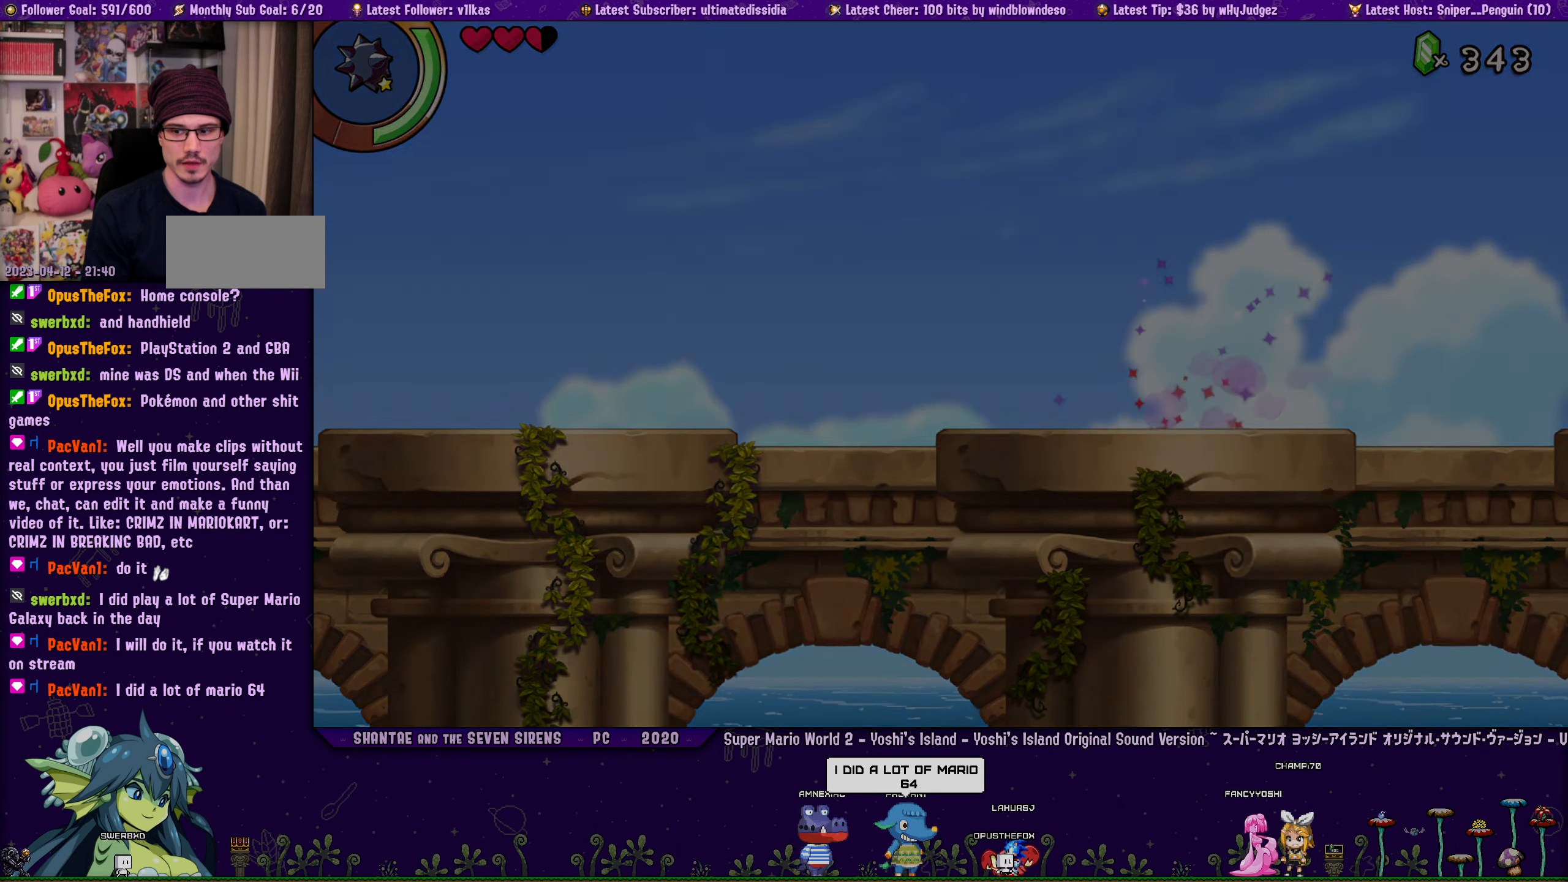
{"buttons": ["R1", "DPAD_RIGHT"], "left_stick": "center", "button_events": [[450, "R1", "down"]]}